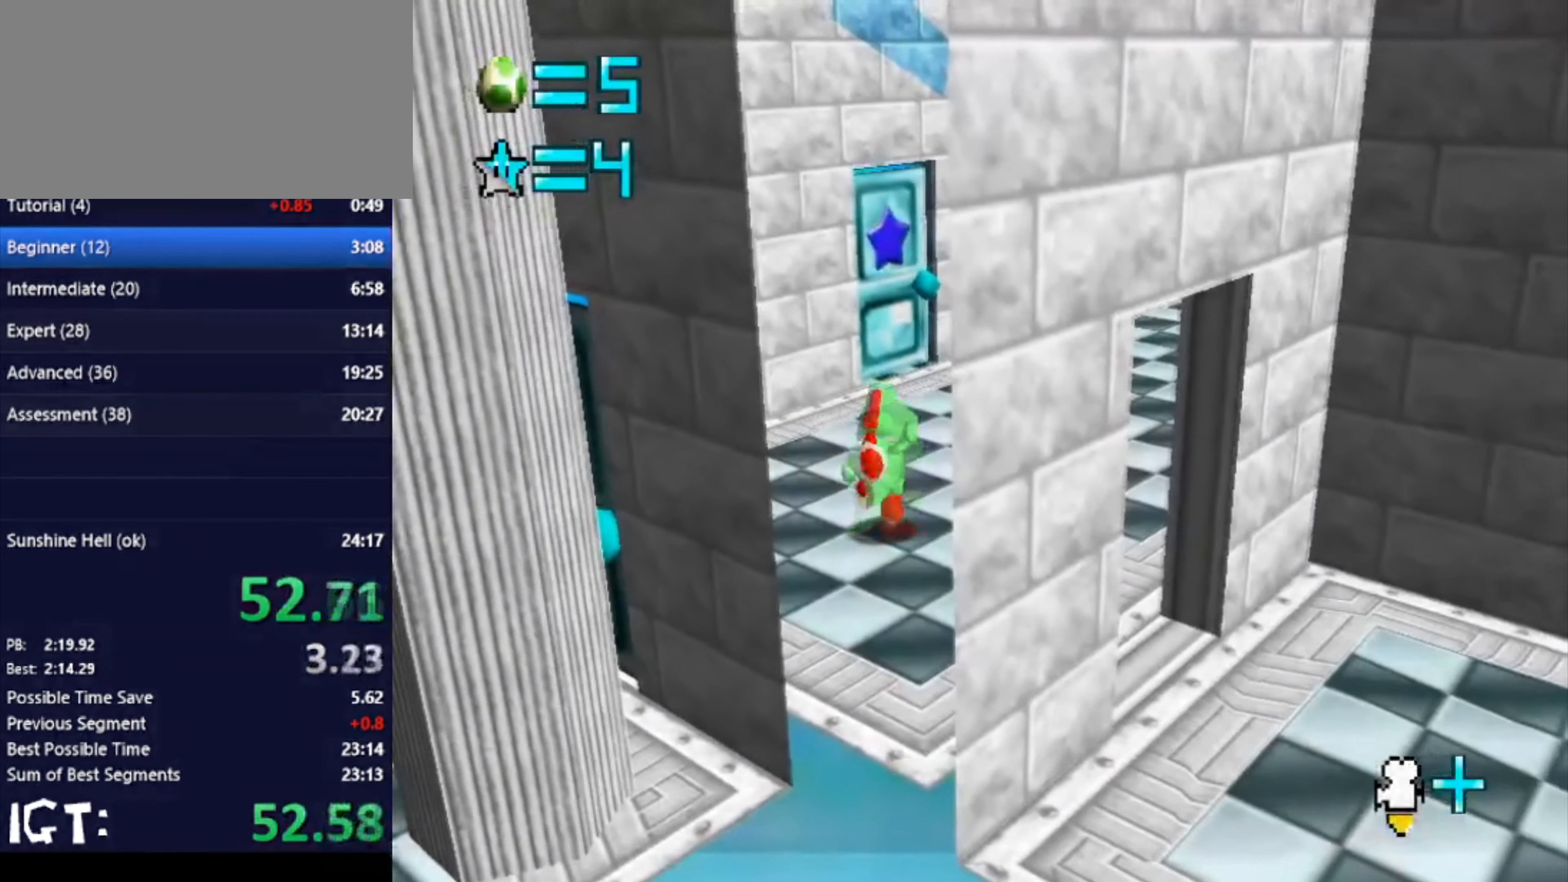
Gameplay with a controller (Nintendo layout); each line is a JSON object with the inputs held at the frame after it. "events" lists button and stick changes between this image and that frame as [ms after this image, input, new state], when the widget could be followed in between. Not read: A B L3 R3 Y Z.
{"buttons": [], "left_stick": "up", "events": []}
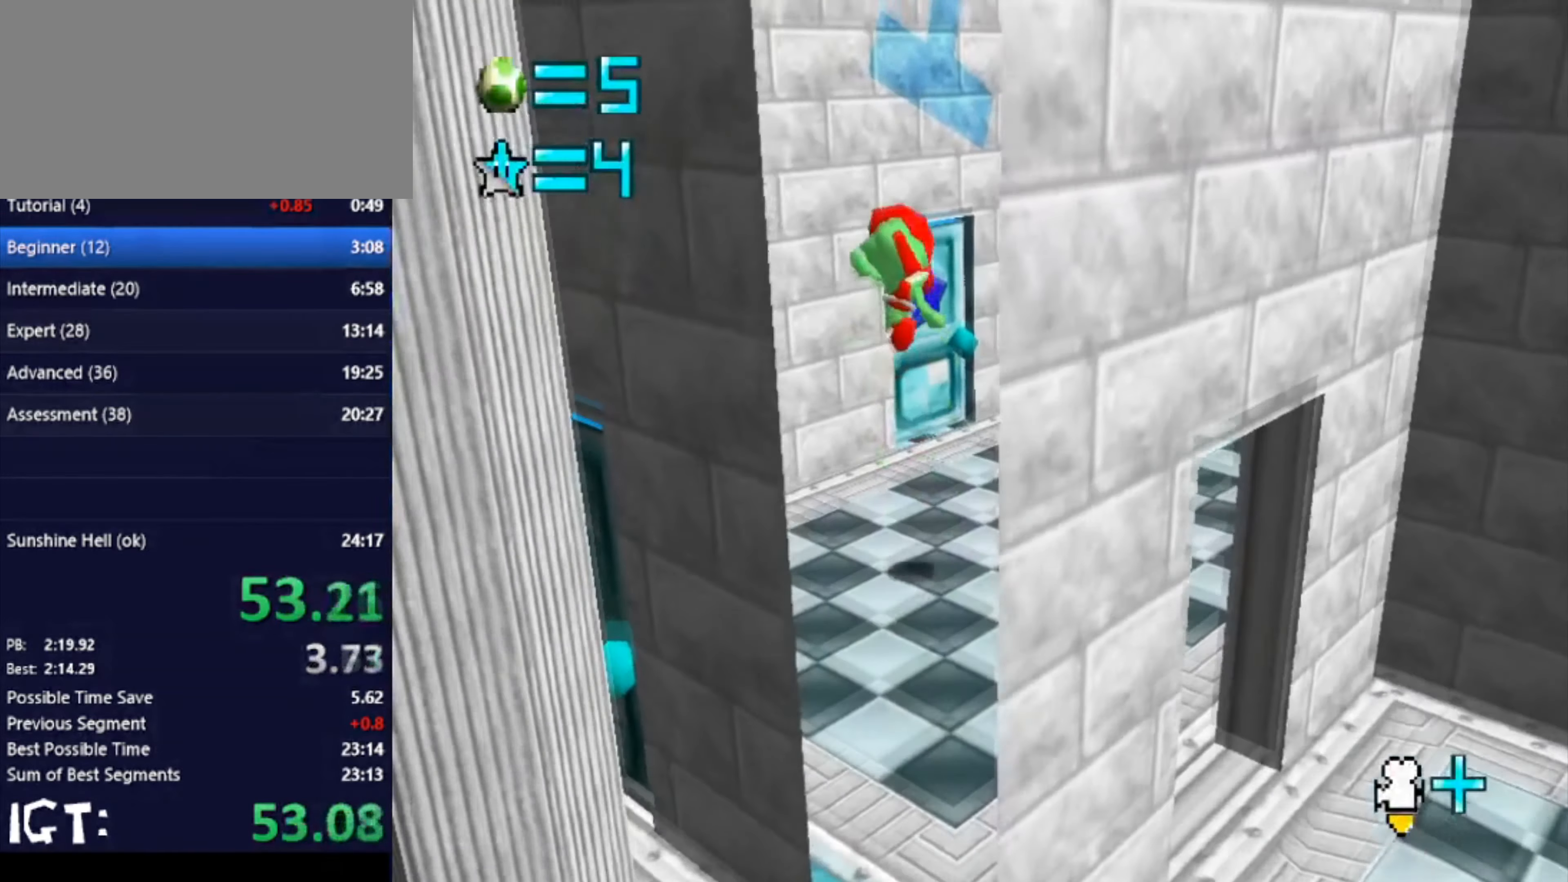
{"buttons": [], "left_stick": "up", "events": []}
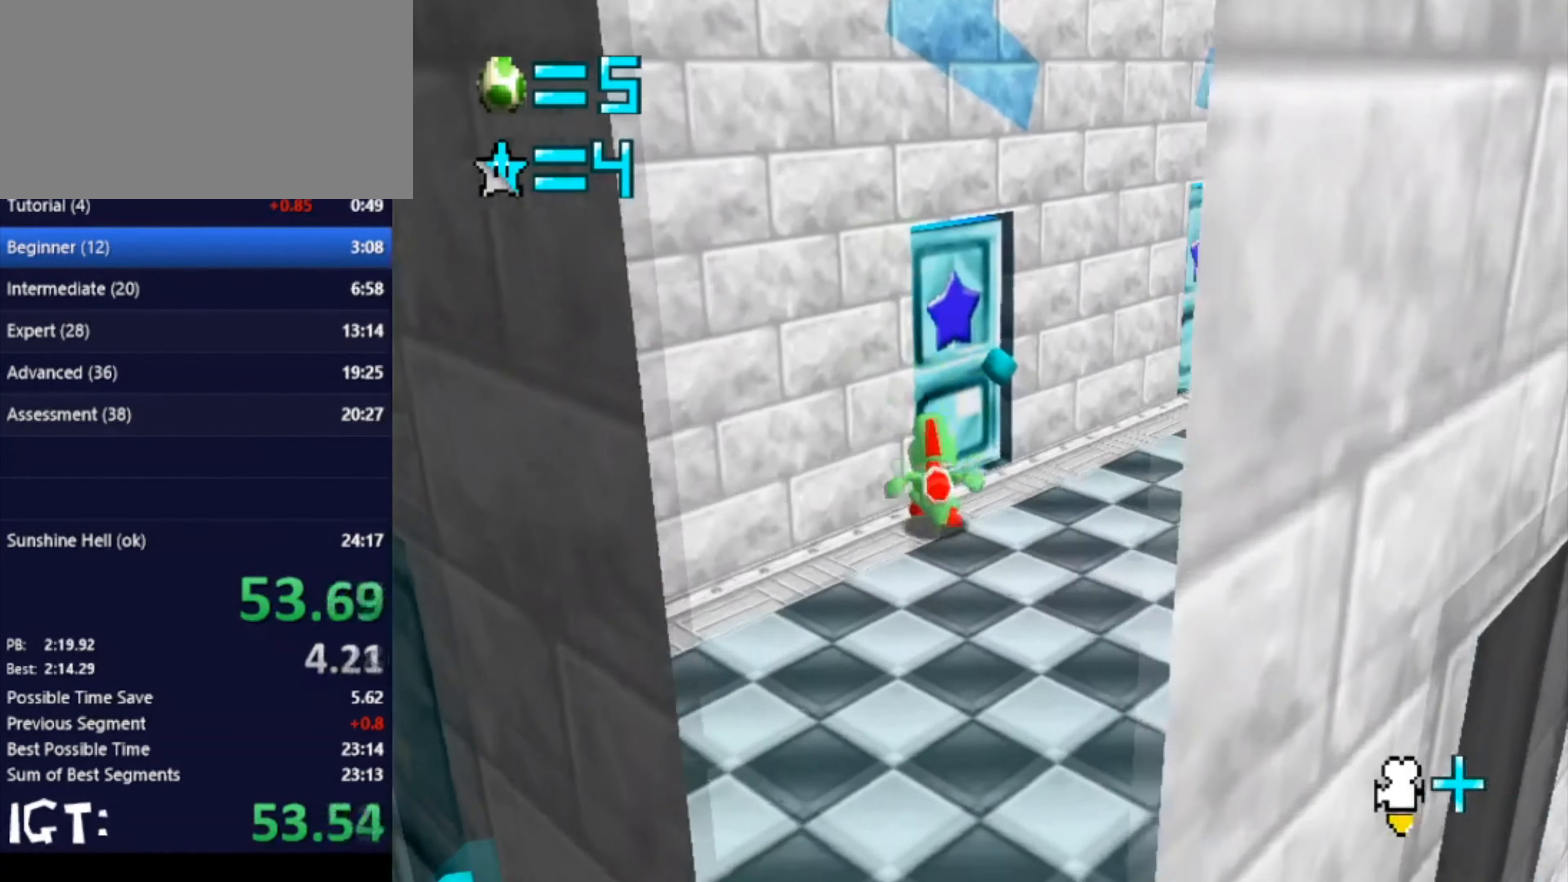
{"buttons": [], "left_stick": "center", "events": [[333, "left_stick", "center"]]}
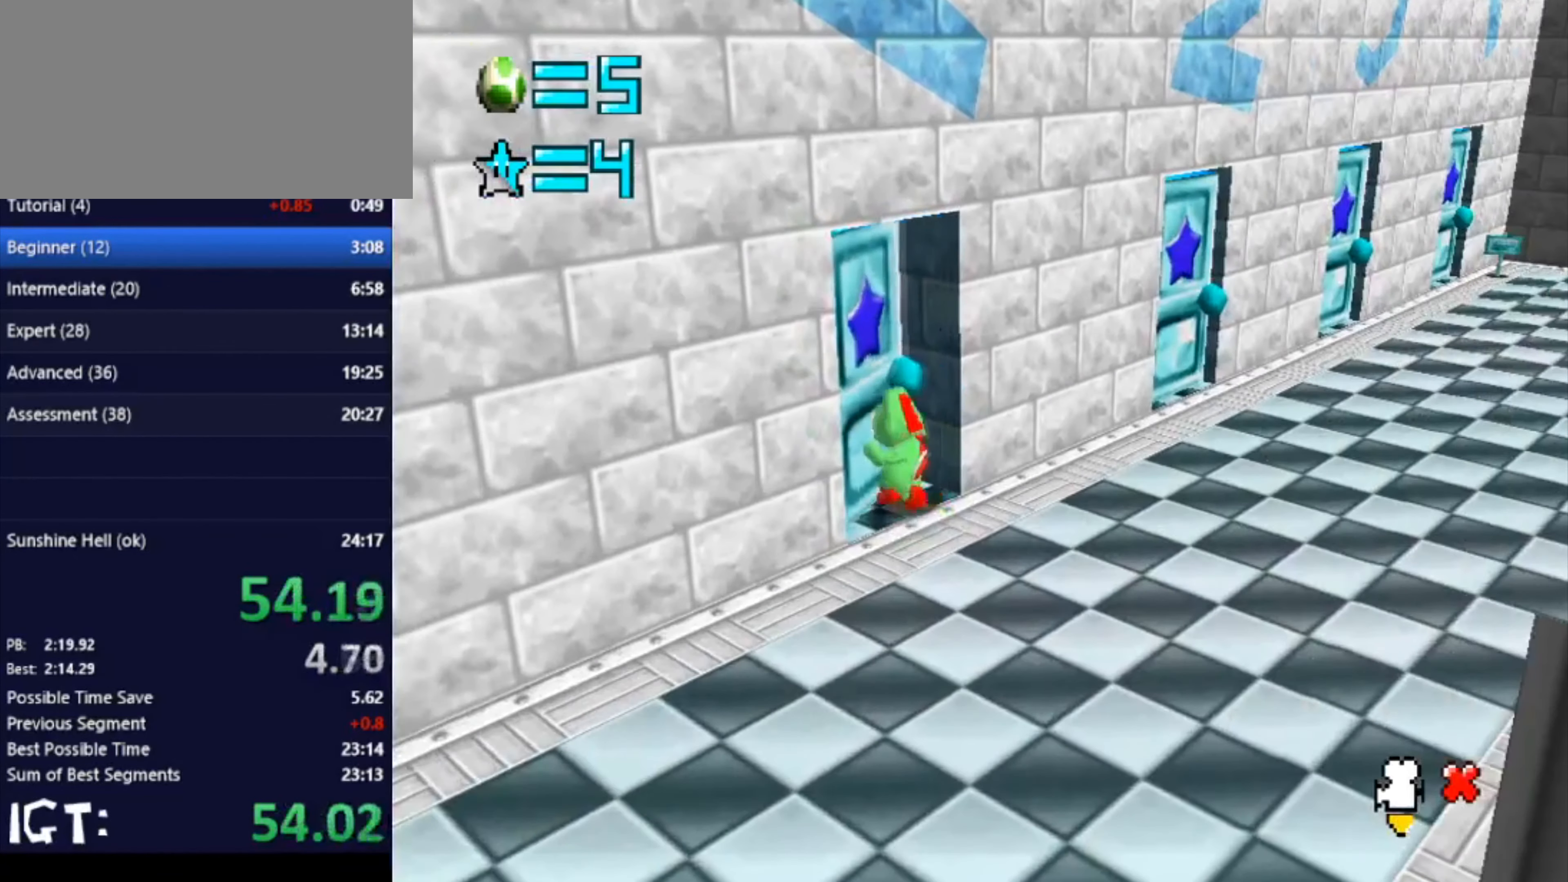
{"buttons": [], "left_stick": "center", "events": []}
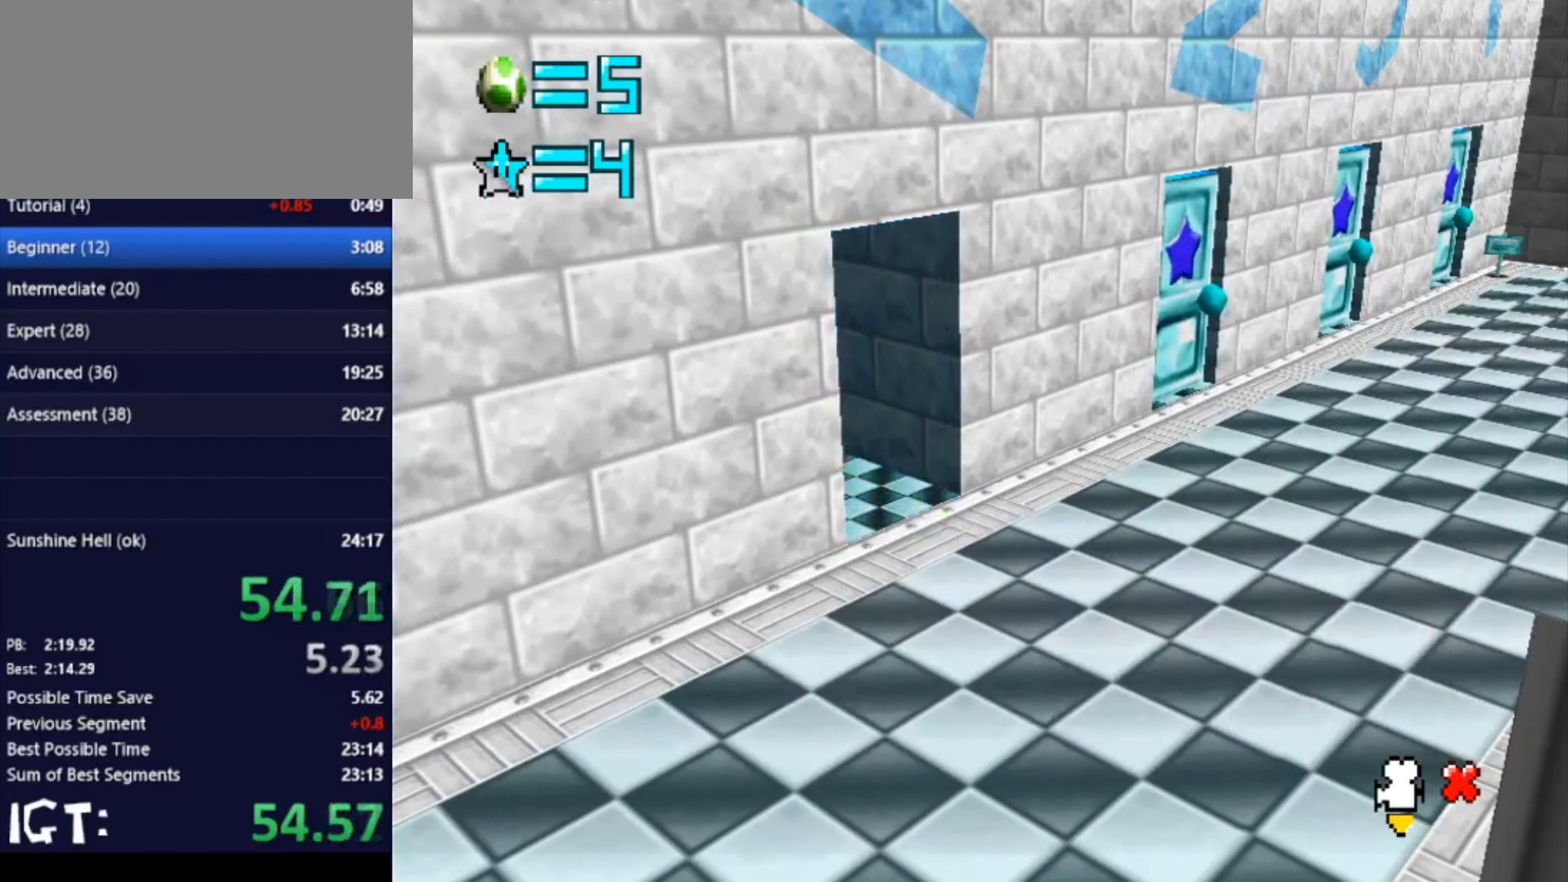
{"buttons": [], "left_stick": "center", "events": []}
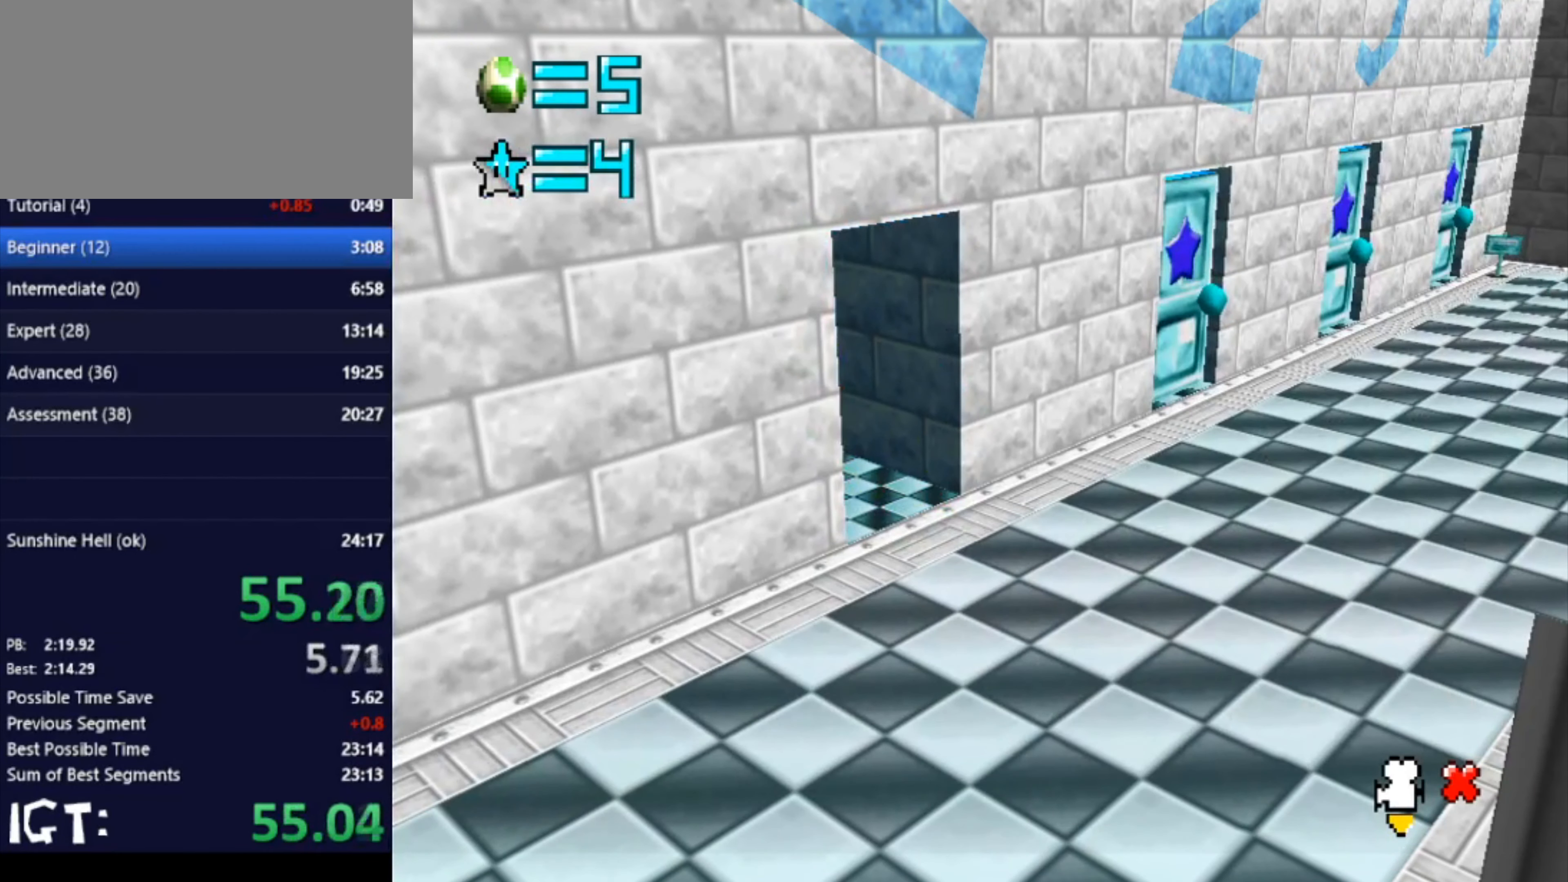
{"buttons": [], "left_stick": "center", "events": []}
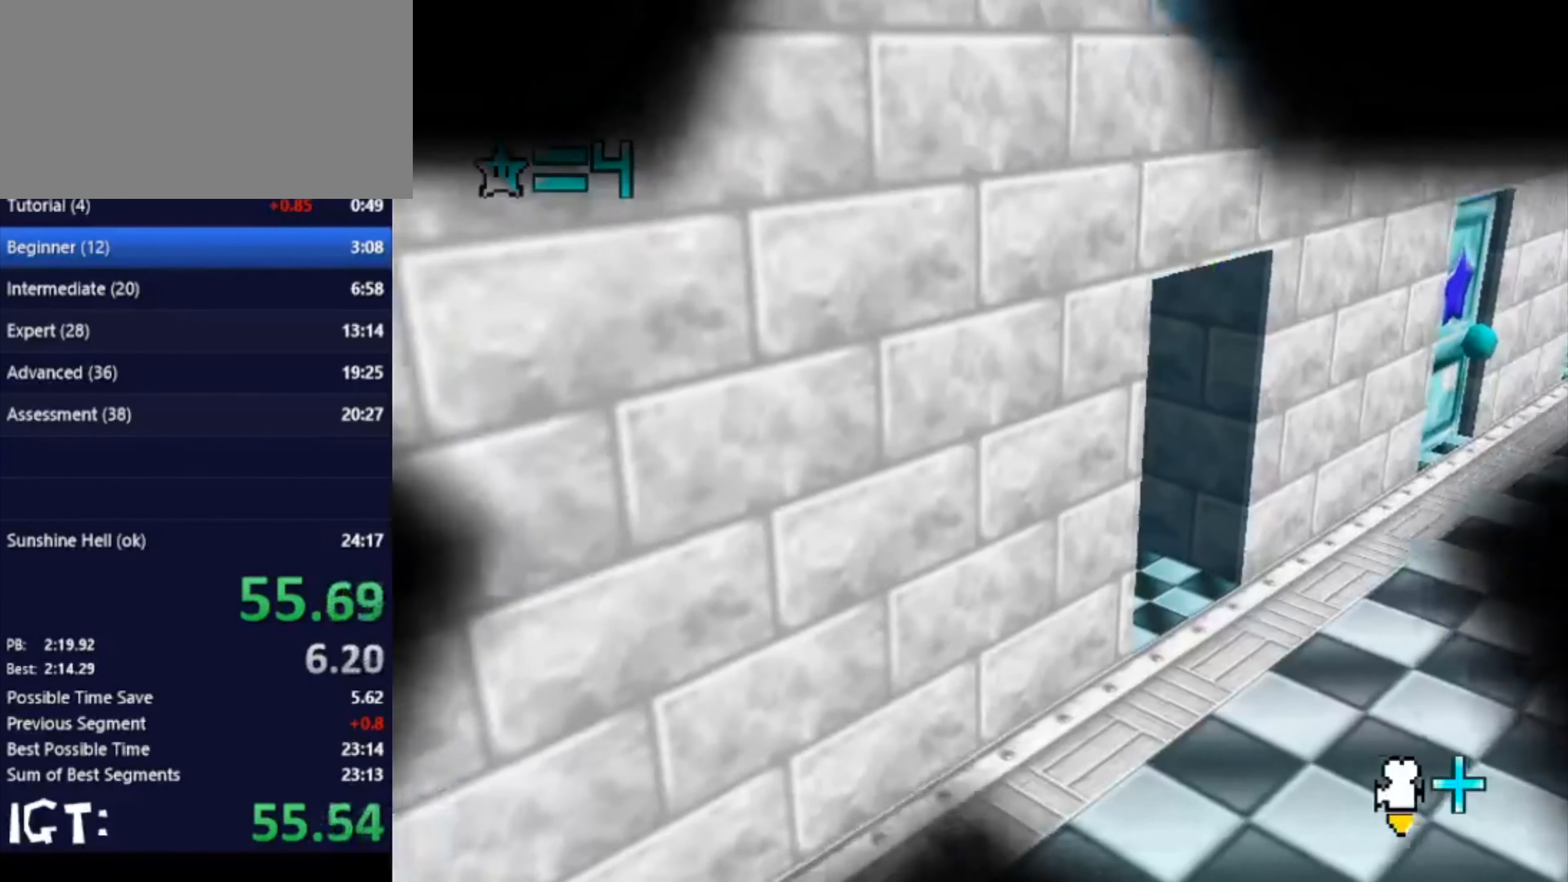
{"buttons": [], "left_stick": "center", "events": []}
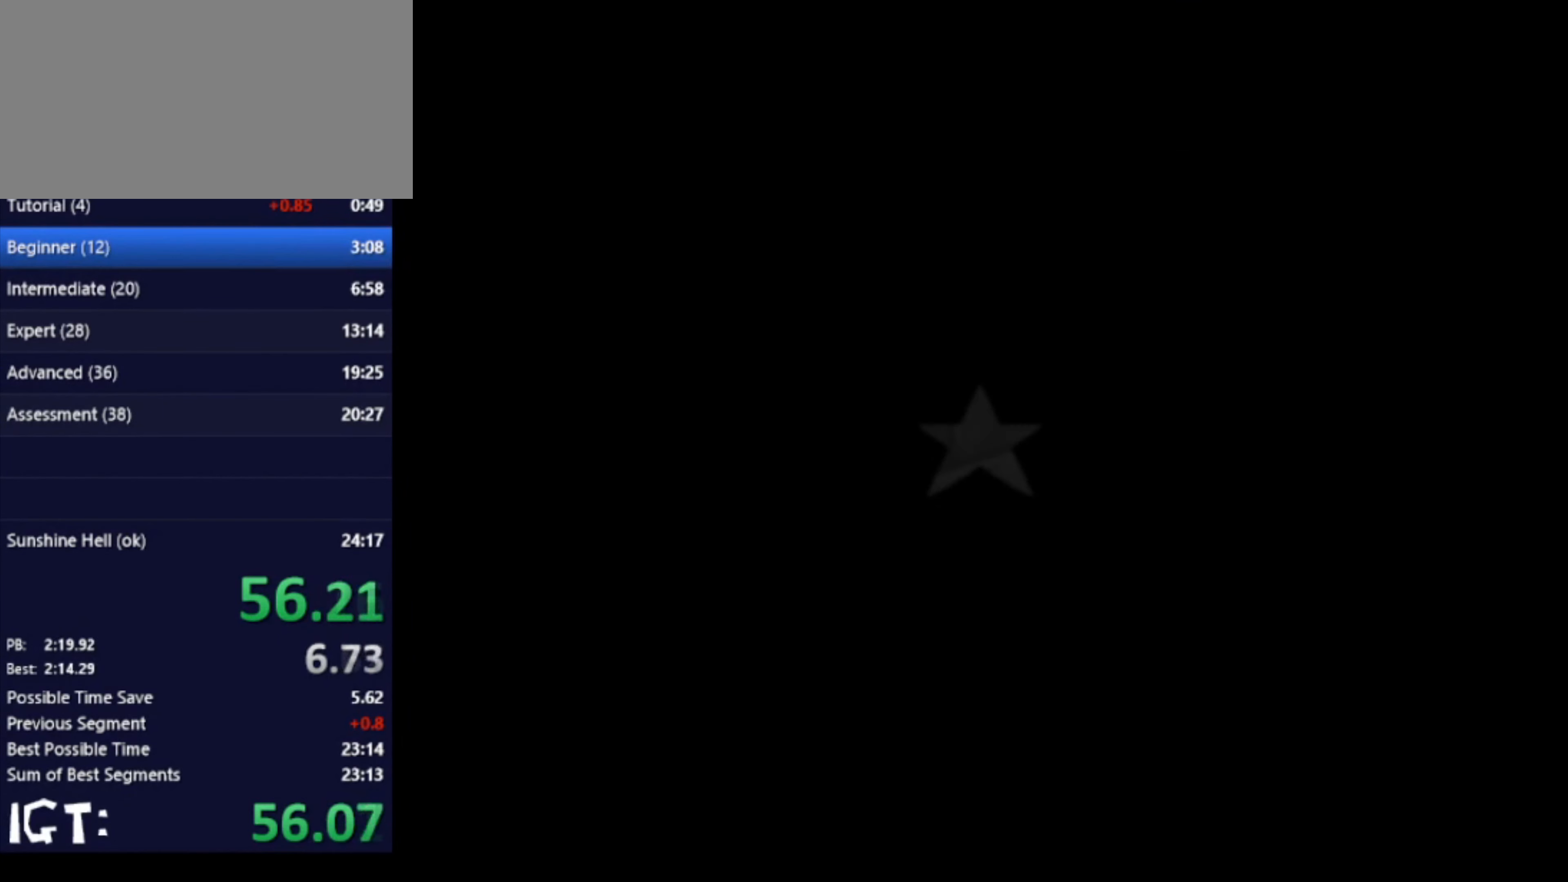
{"buttons": [], "left_stick": "down-left", "events": [[301, "C_LEFT", "down"], [401, "left_stick", "down-left"], [434, "C_LEFT", "up"]]}
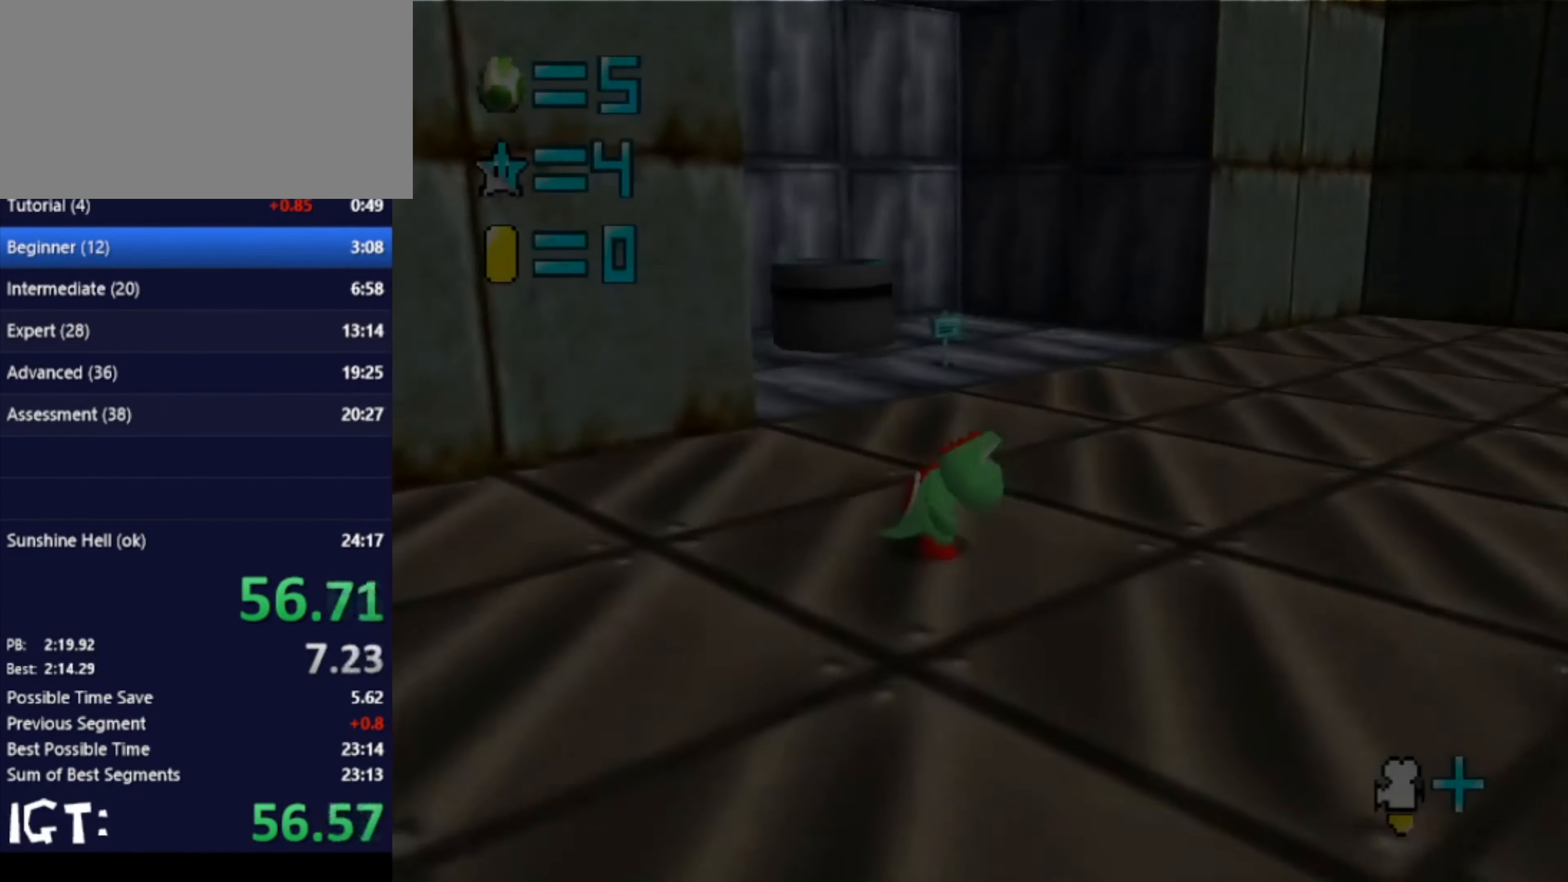
{"buttons": [], "left_stick": "down-left", "events": []}
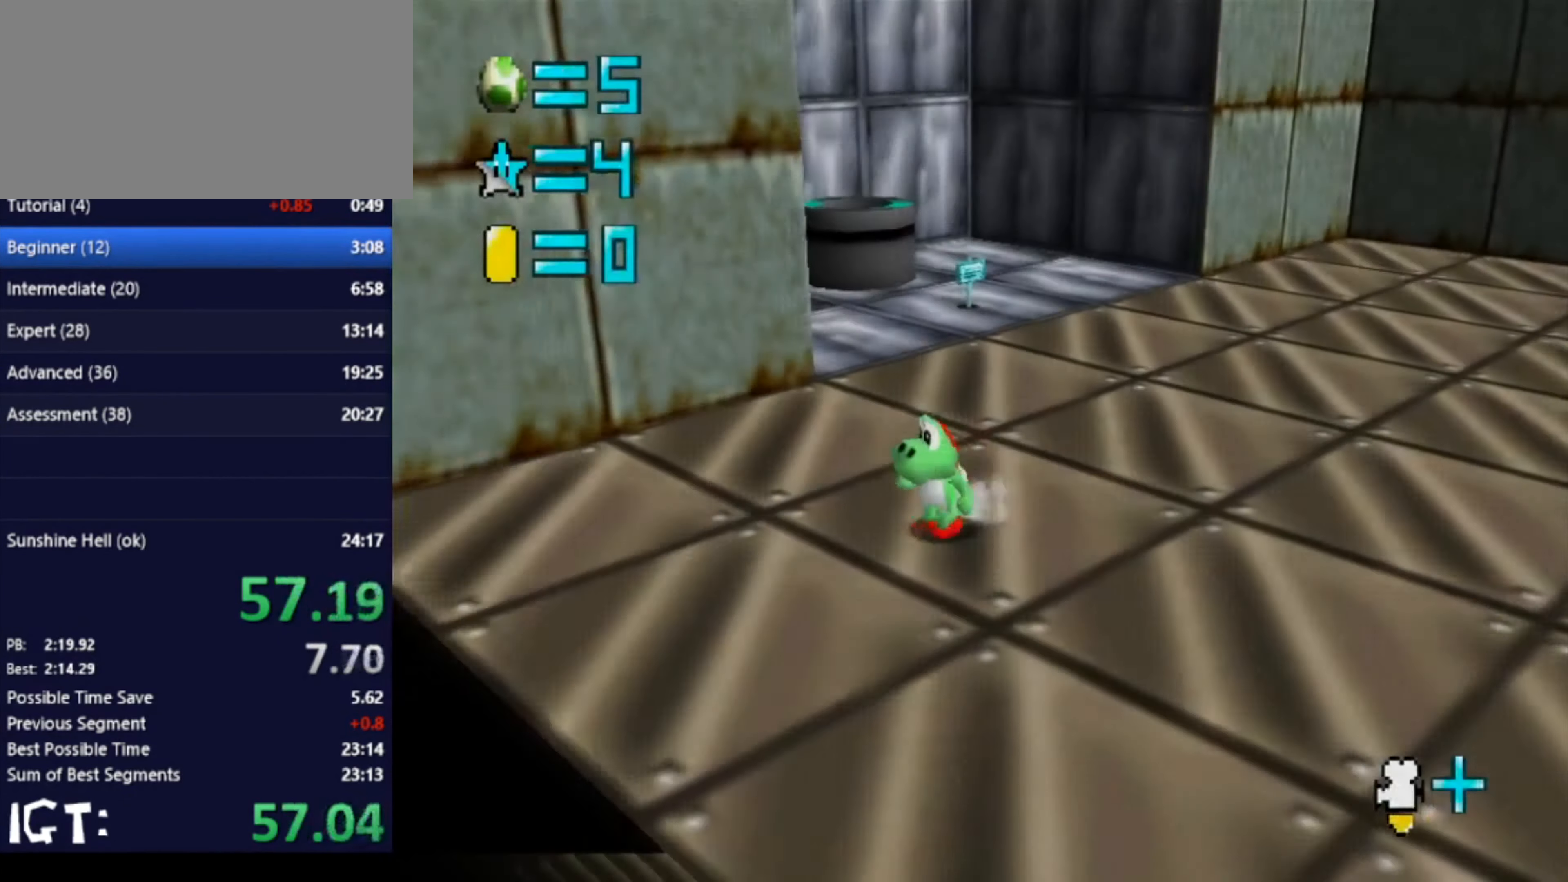
{"buttons": [], "left_stick": "down-right", "events": [[167, "left_stick", "down"], [301, "left_stick", "down-right"]]}
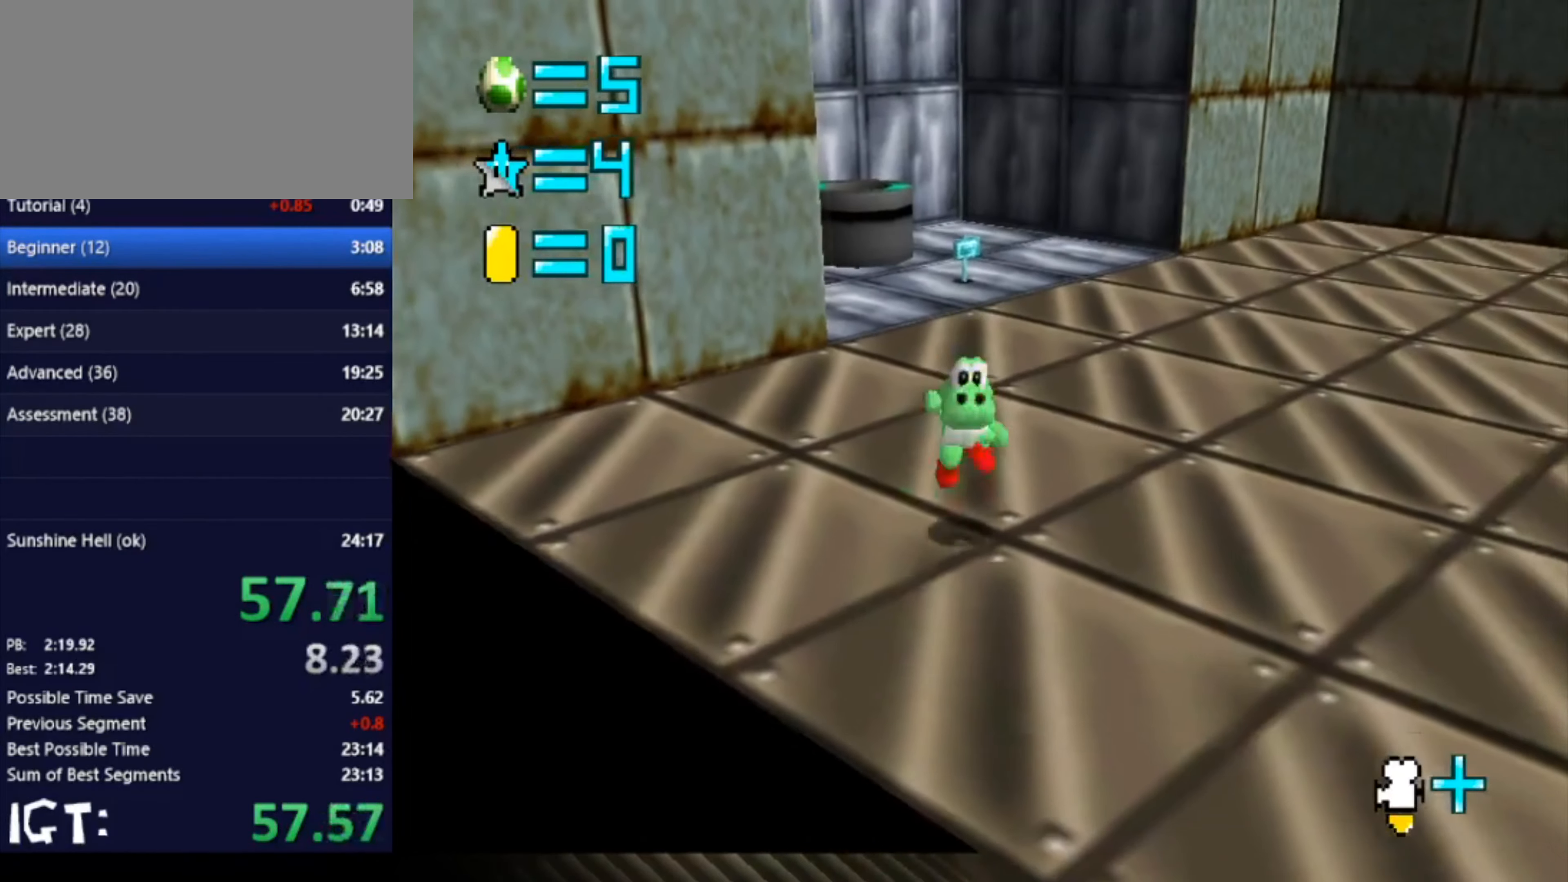
{"buttons": [], "left_stick": "down-right", "events": []}
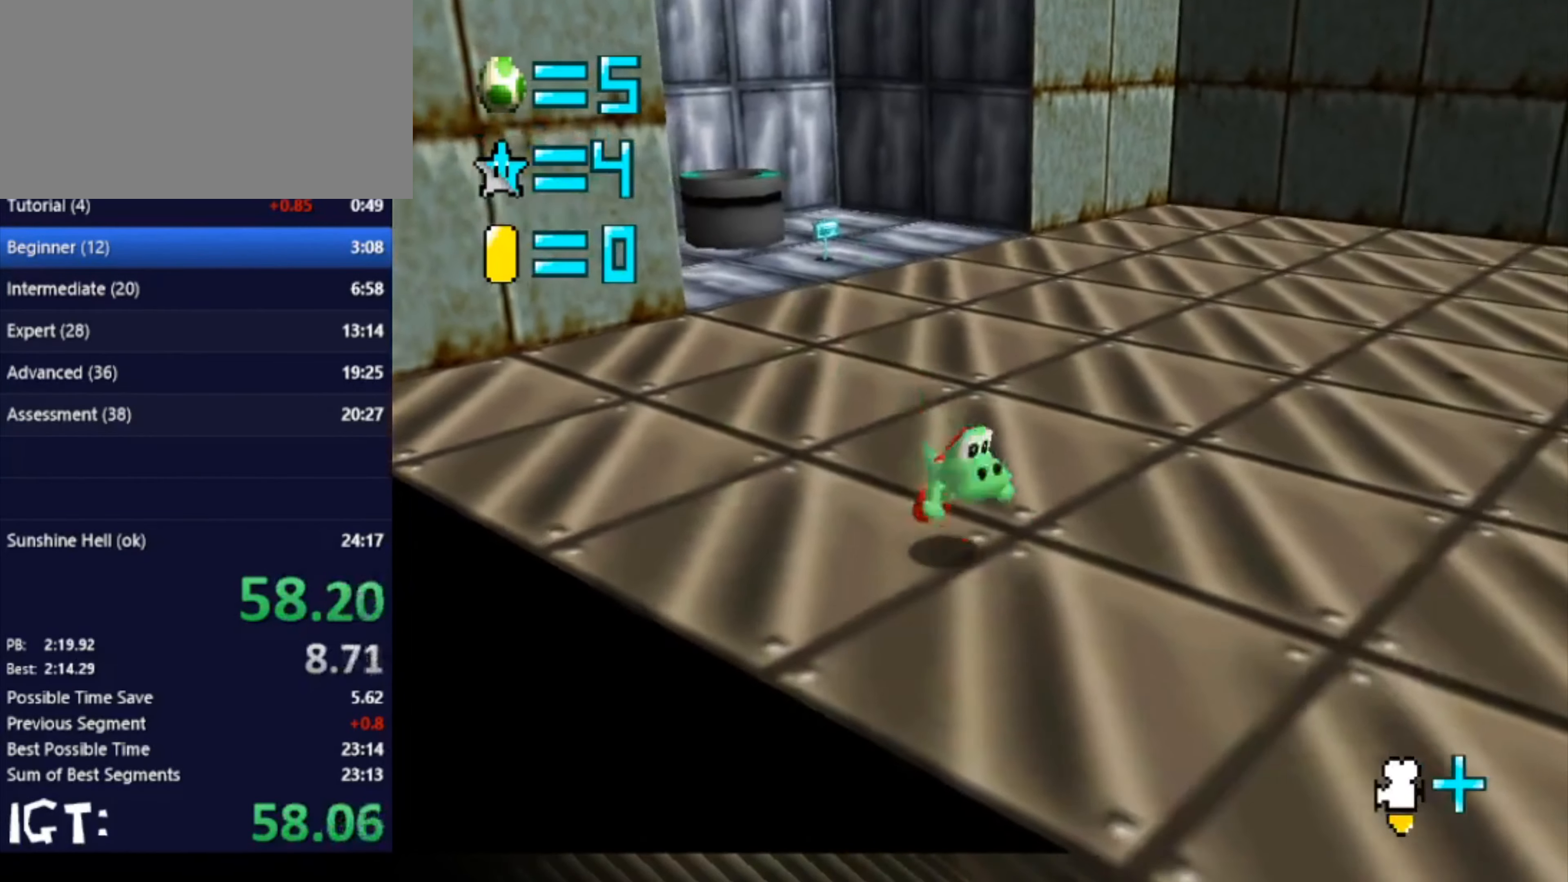
{"buttons": [], "left_stick": "down-right", "events": [[66, "left_stick", "right"], [467, "left_stick", "down-right"]]}
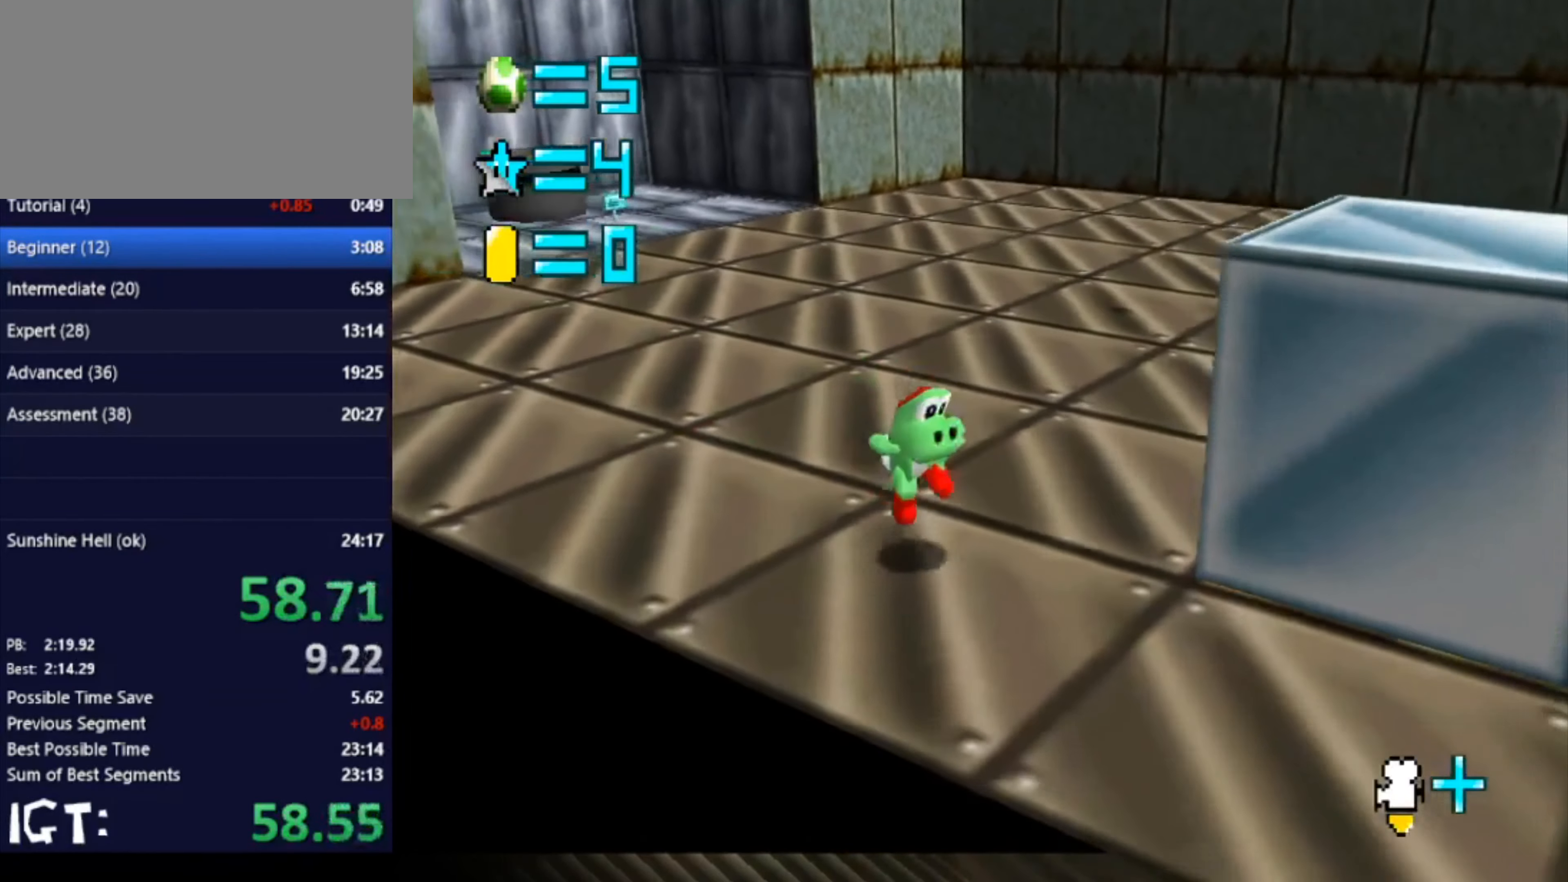
{"buttons": [], "left_stick": "down-right", "events": []}
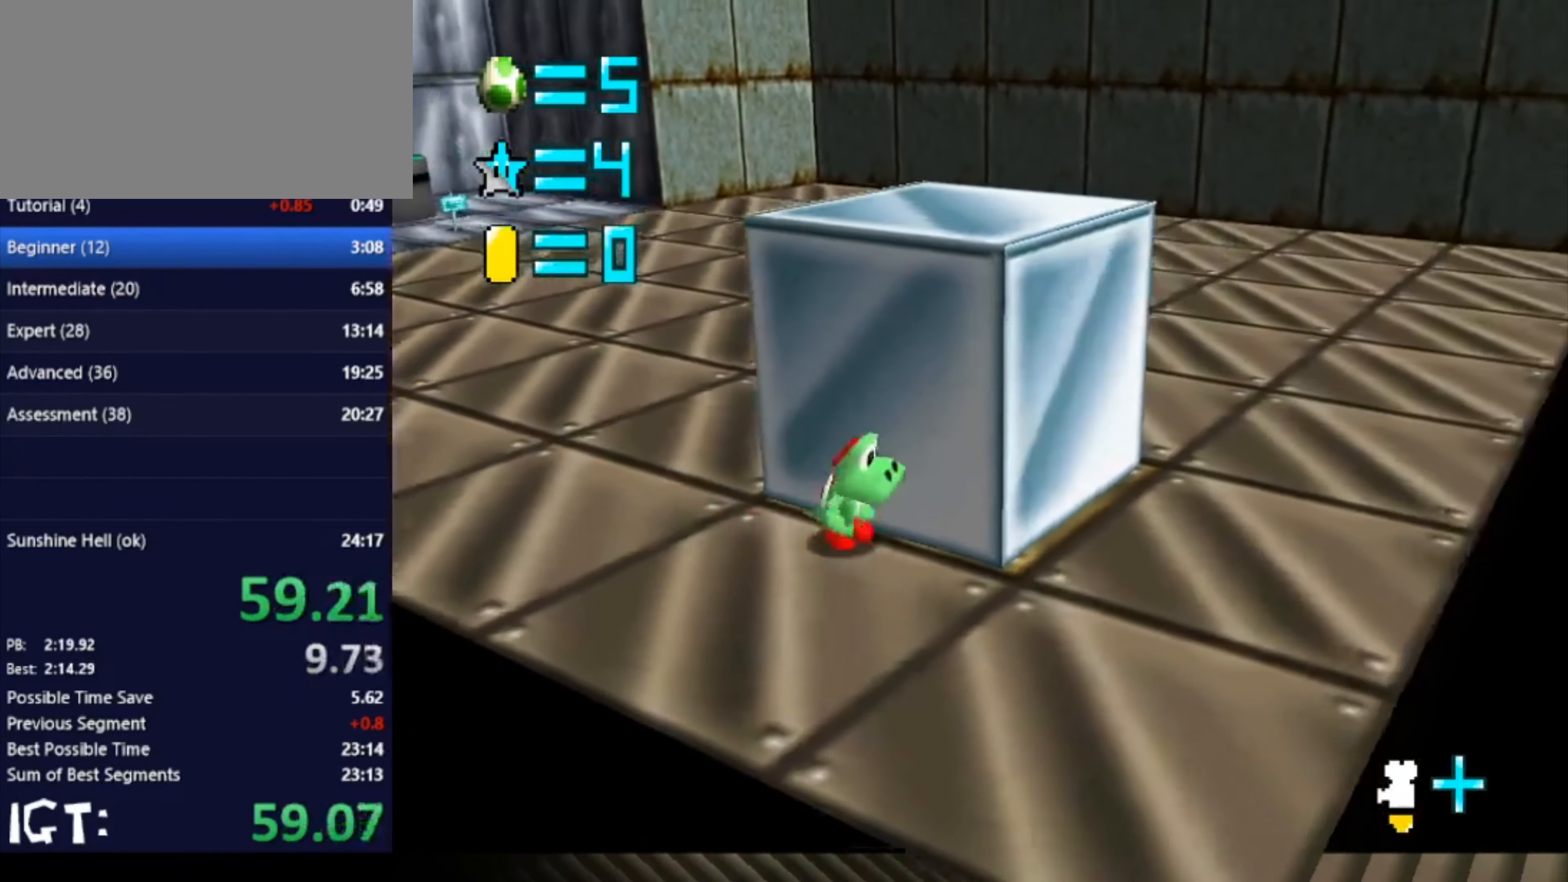
{"buttons": [], "left_stick": "up", "events": [[300, "left_stick", "down"], [433, "left_stick", "up"]]}
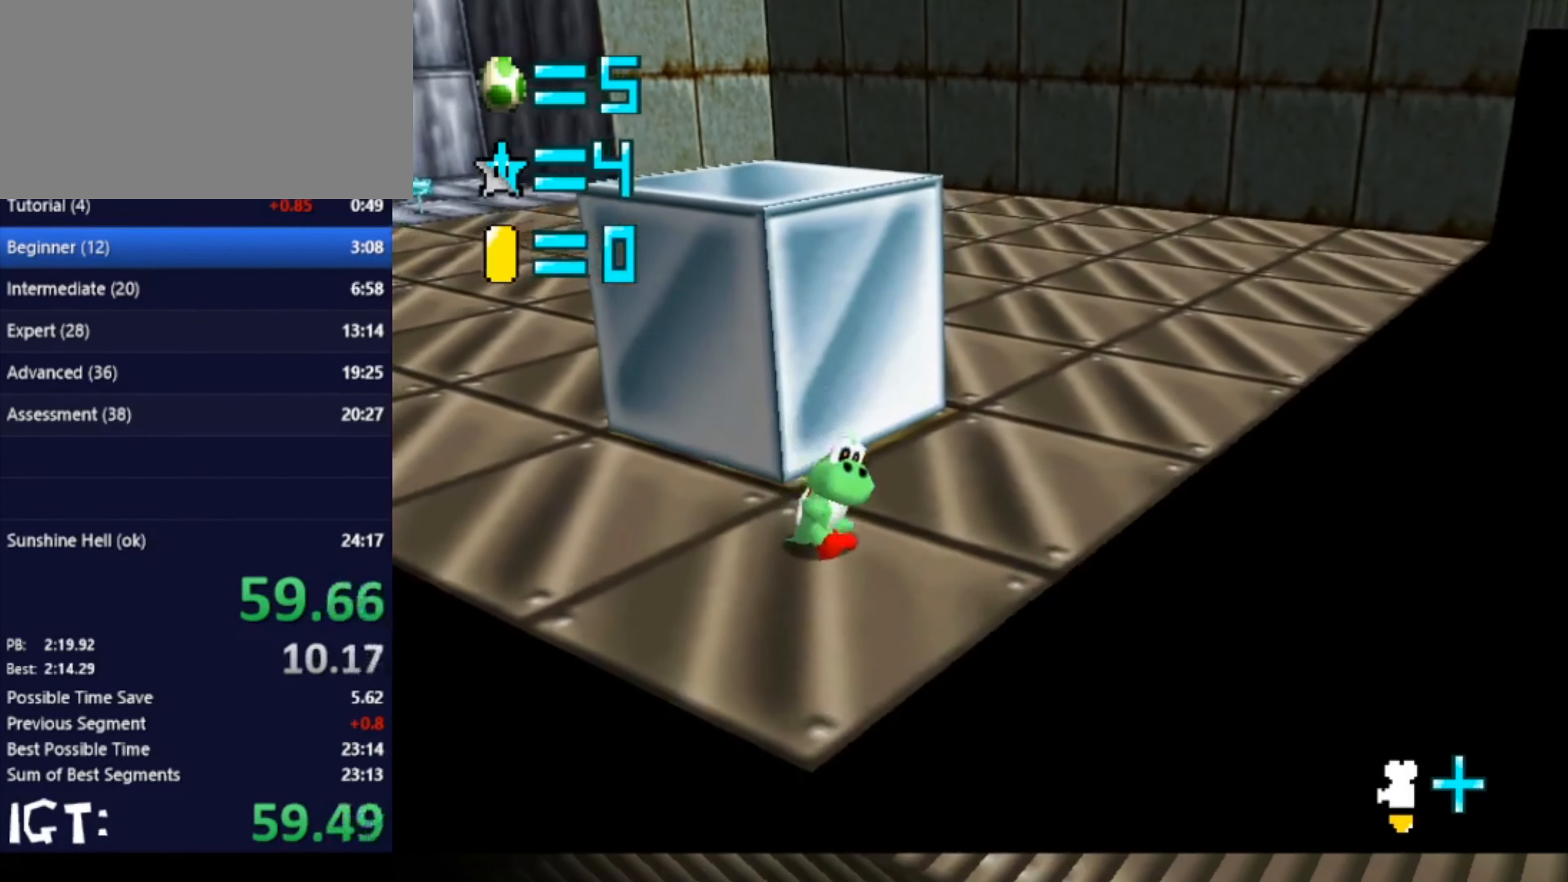
{"buttons": [], "left_stick": "down-left", "events": [[300, "left_stick", "down-left"]]}
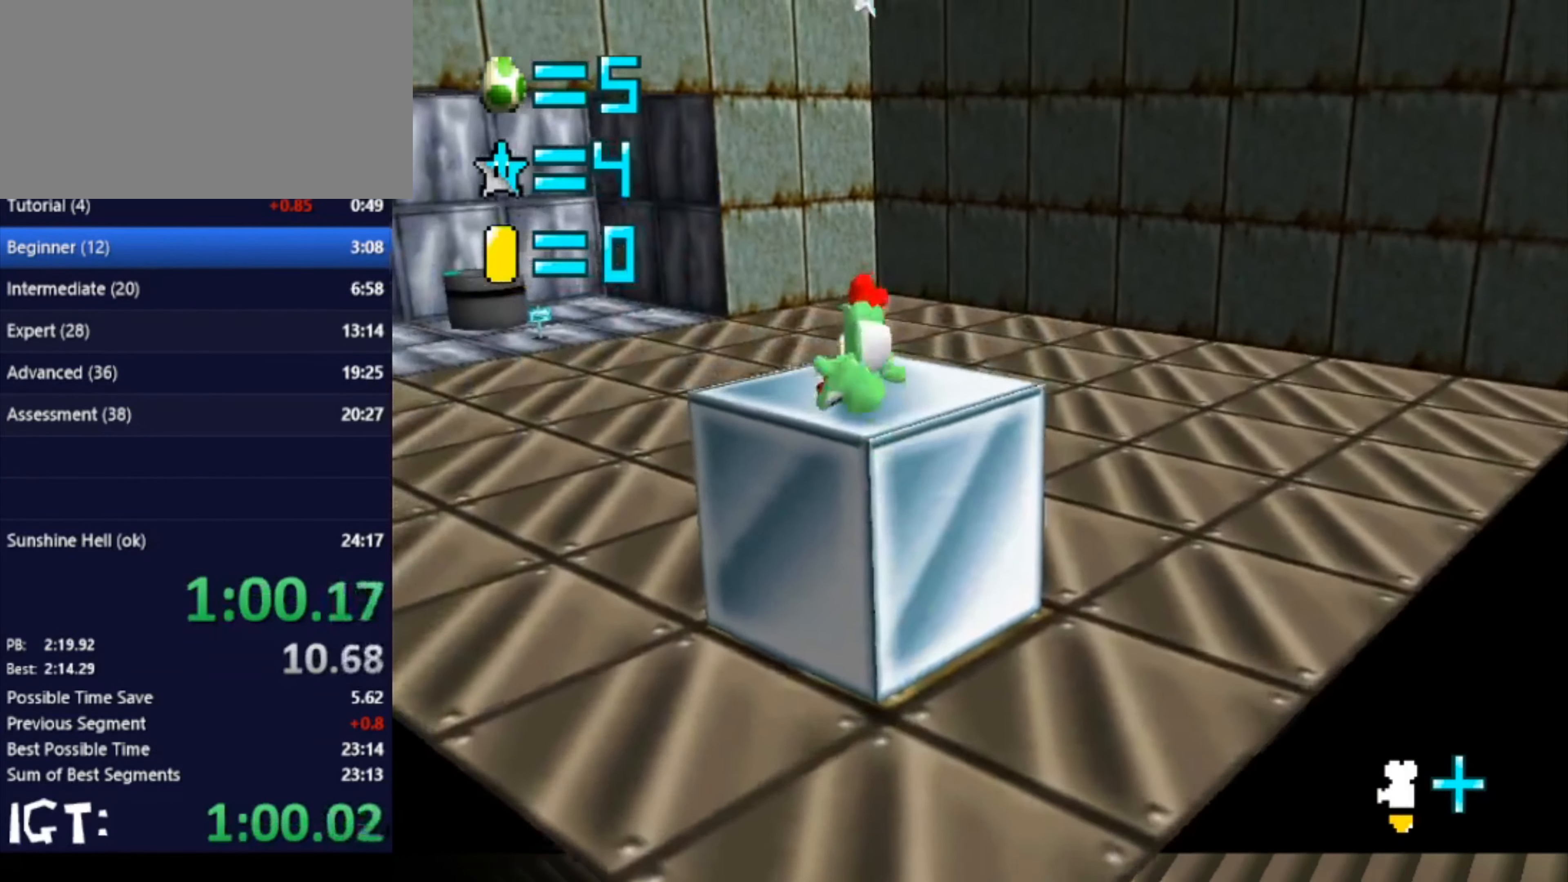
{"buttons": [], "left_stick": "up", "events": [[100, "left_stick", "up"]]}
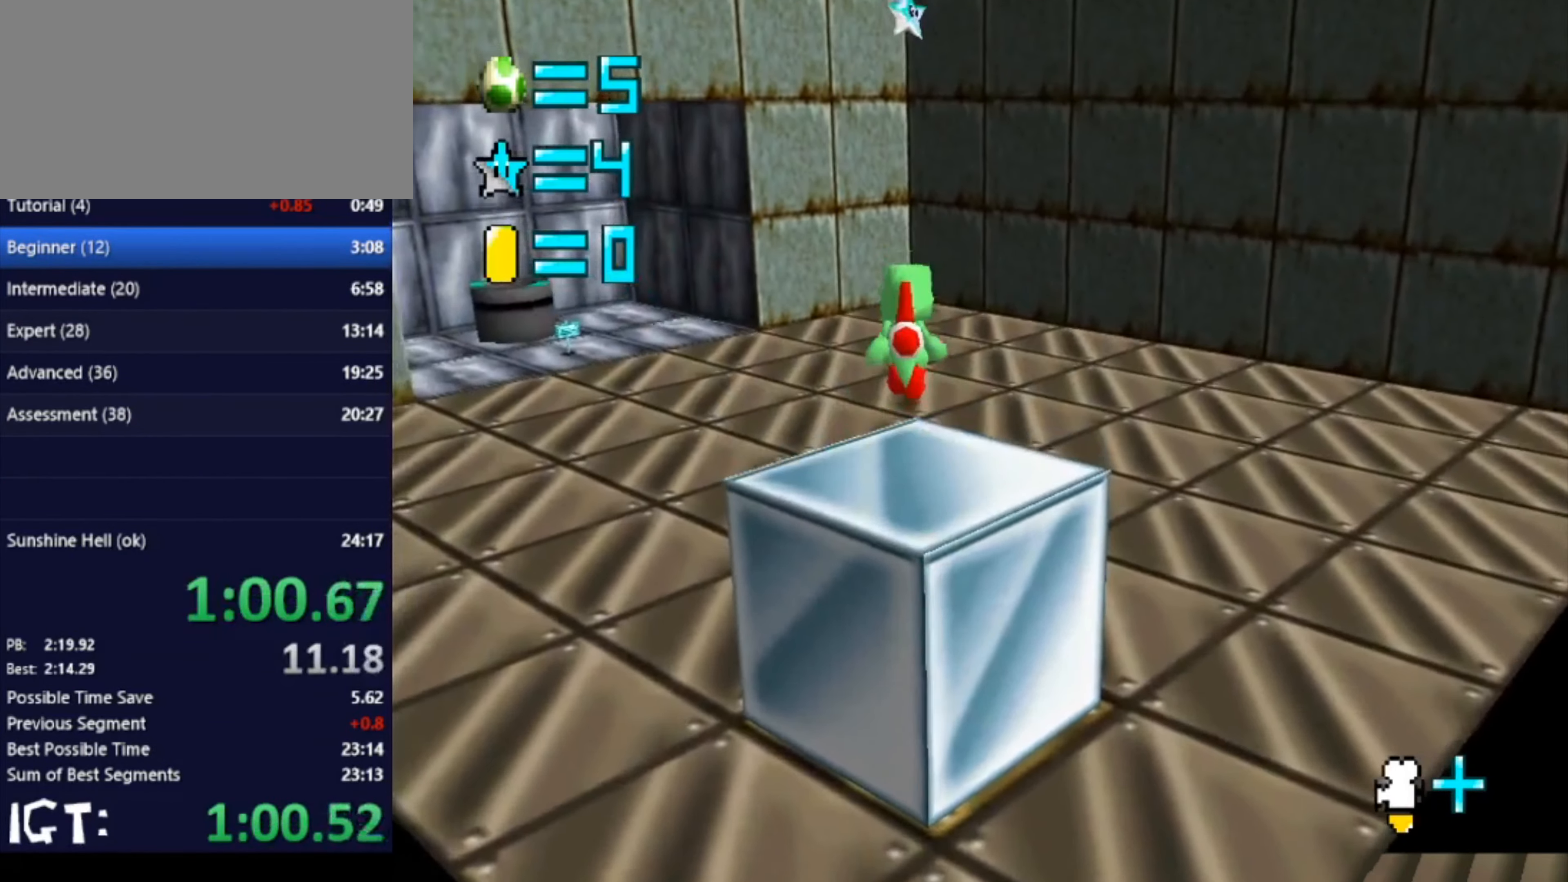
{"buttons": [], "left_stick": "up", "events": [[100, "left_stick", "up-right"], [200, "left_stick", "up"]]}
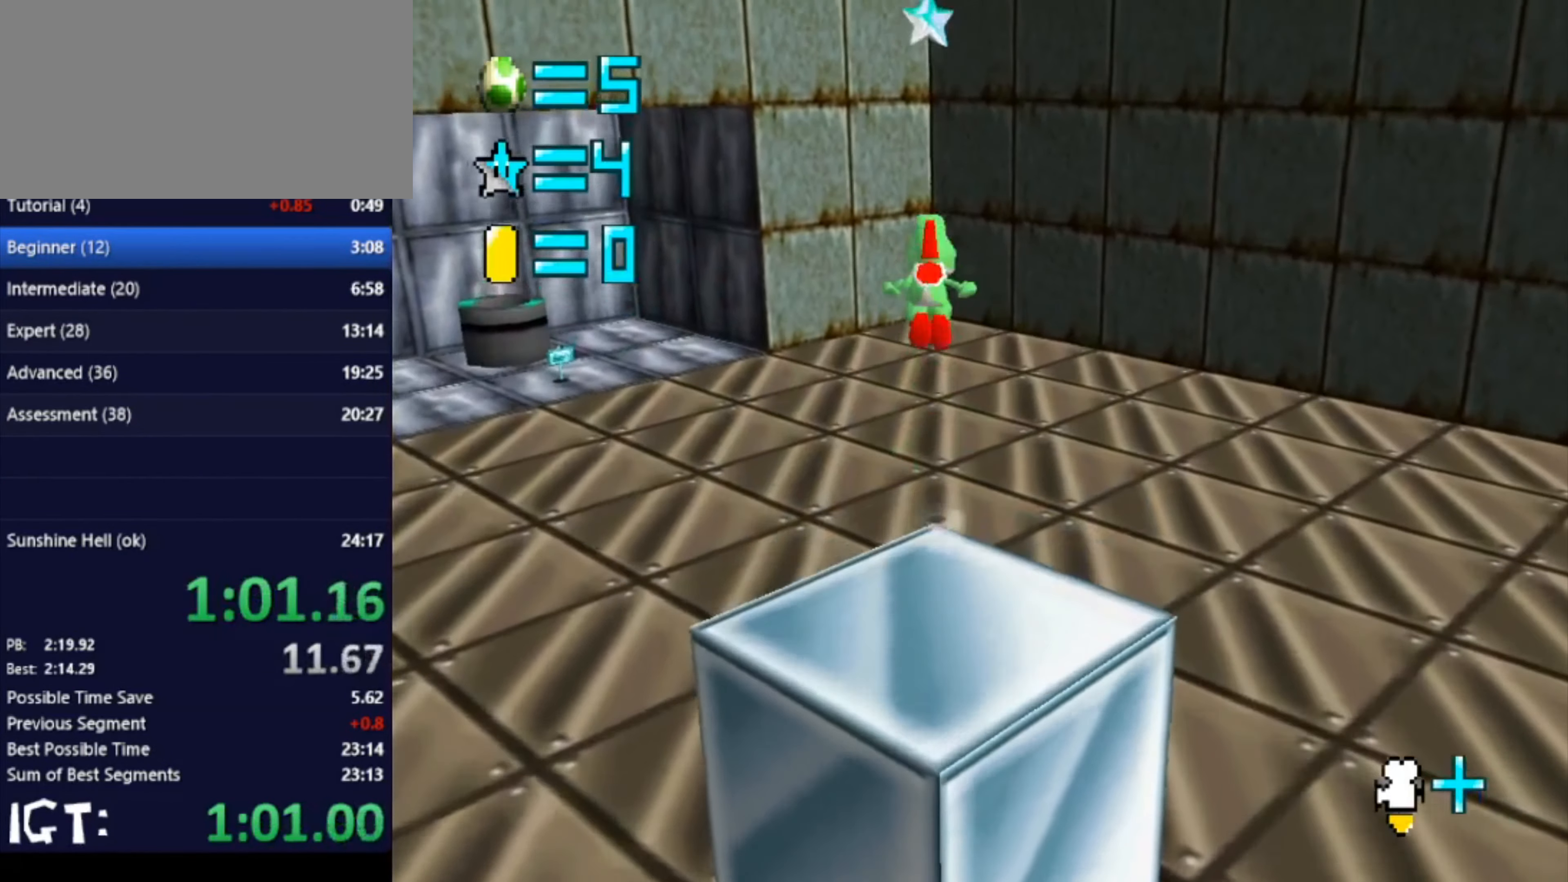
{"buttons": ["C_LEFT"], "left_stick": "up-left", "events": [[301, "C_LEFT", "down"], [401, "C_LEFT", "up"], [467, "left_stick", "up-left"], [501, "C_LEFT", "down"]]}
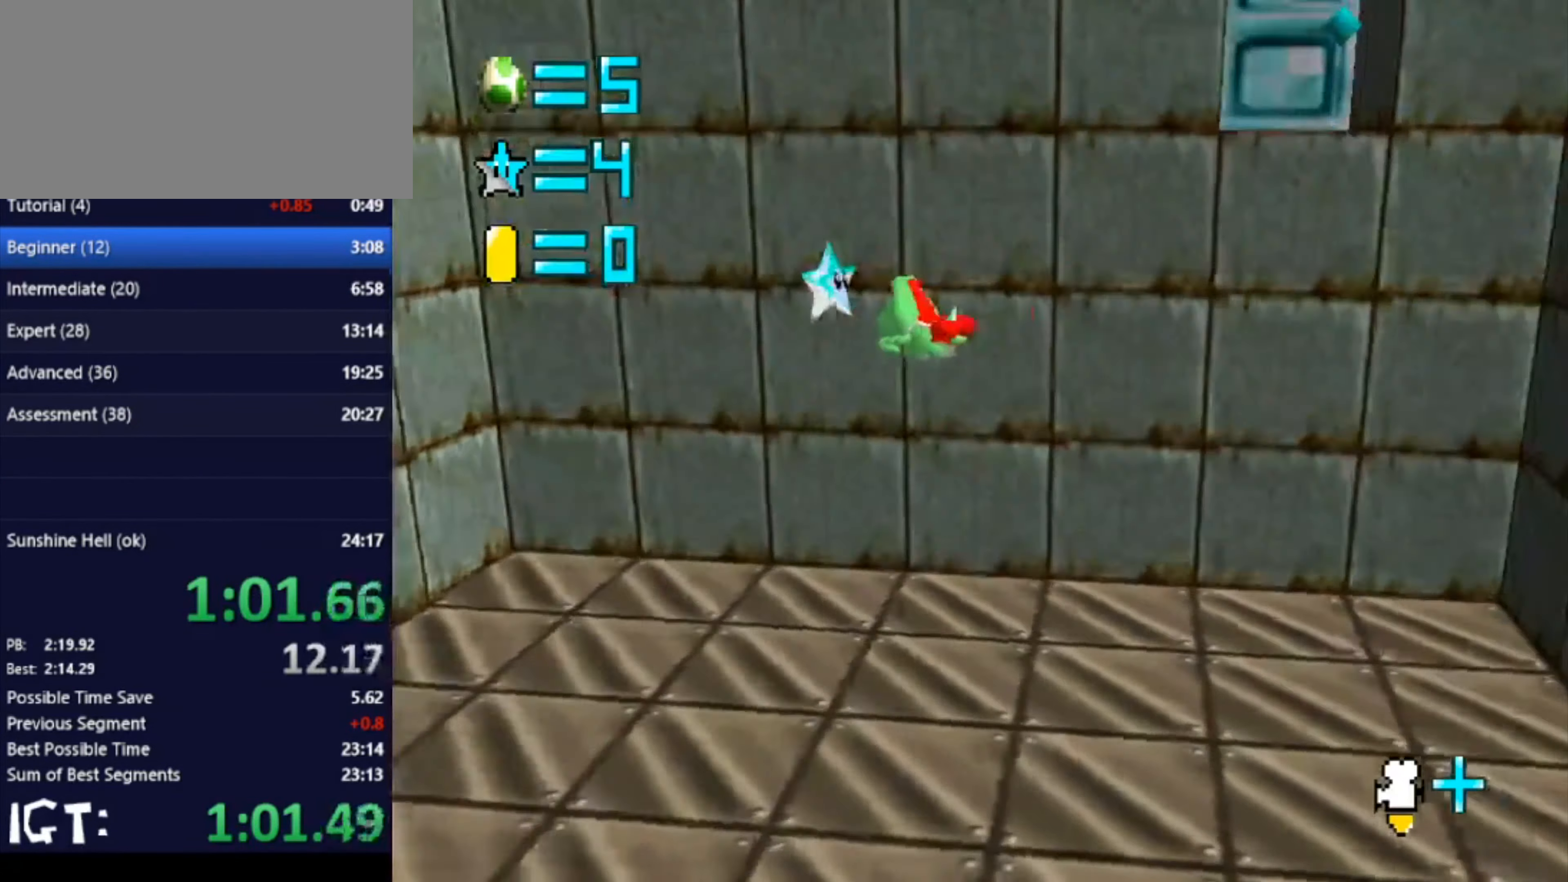
{"buttons": [], "left_stick": "center", "events": [[100, "C_LEFT", "up"], [333, "left_stick", "center"]]}
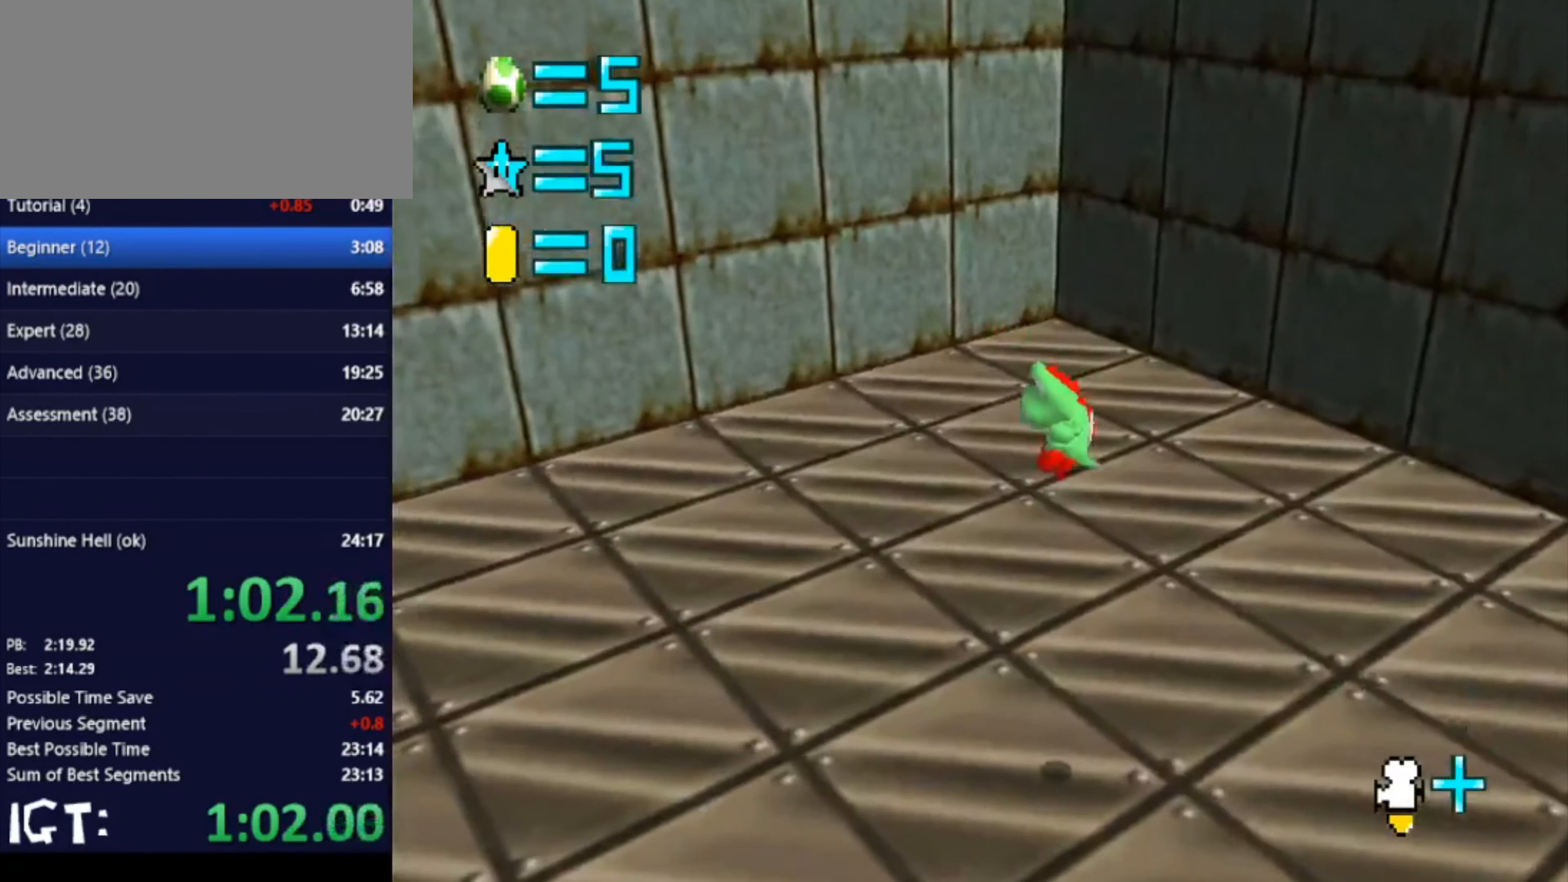
{"buttons": [], "left_stick": "center", "events": []}
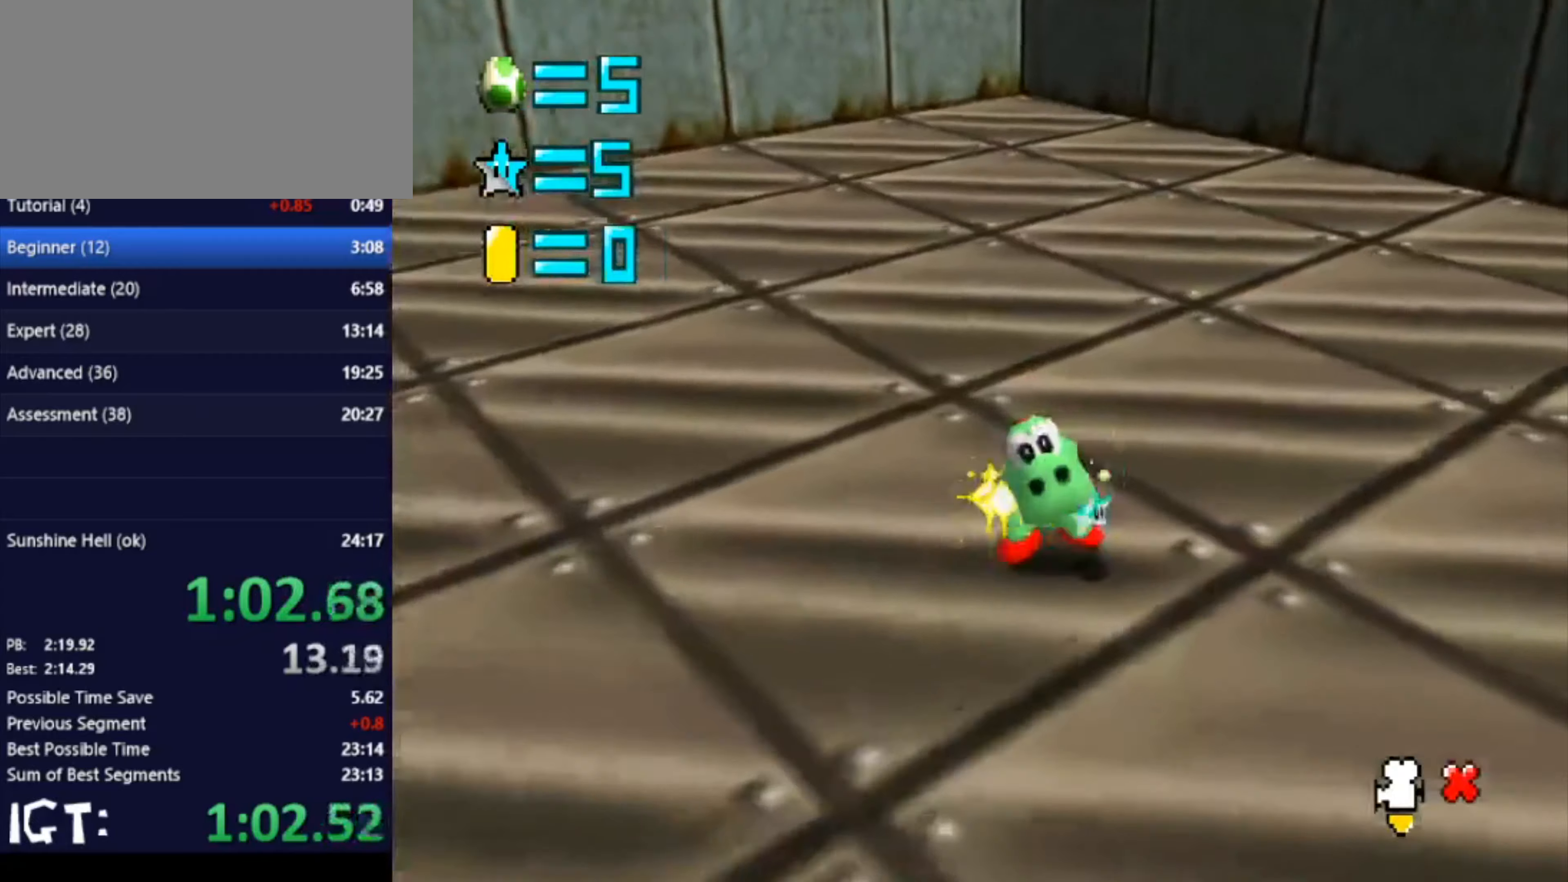
{"buttons": [], "left_stick": "center", "events": []}
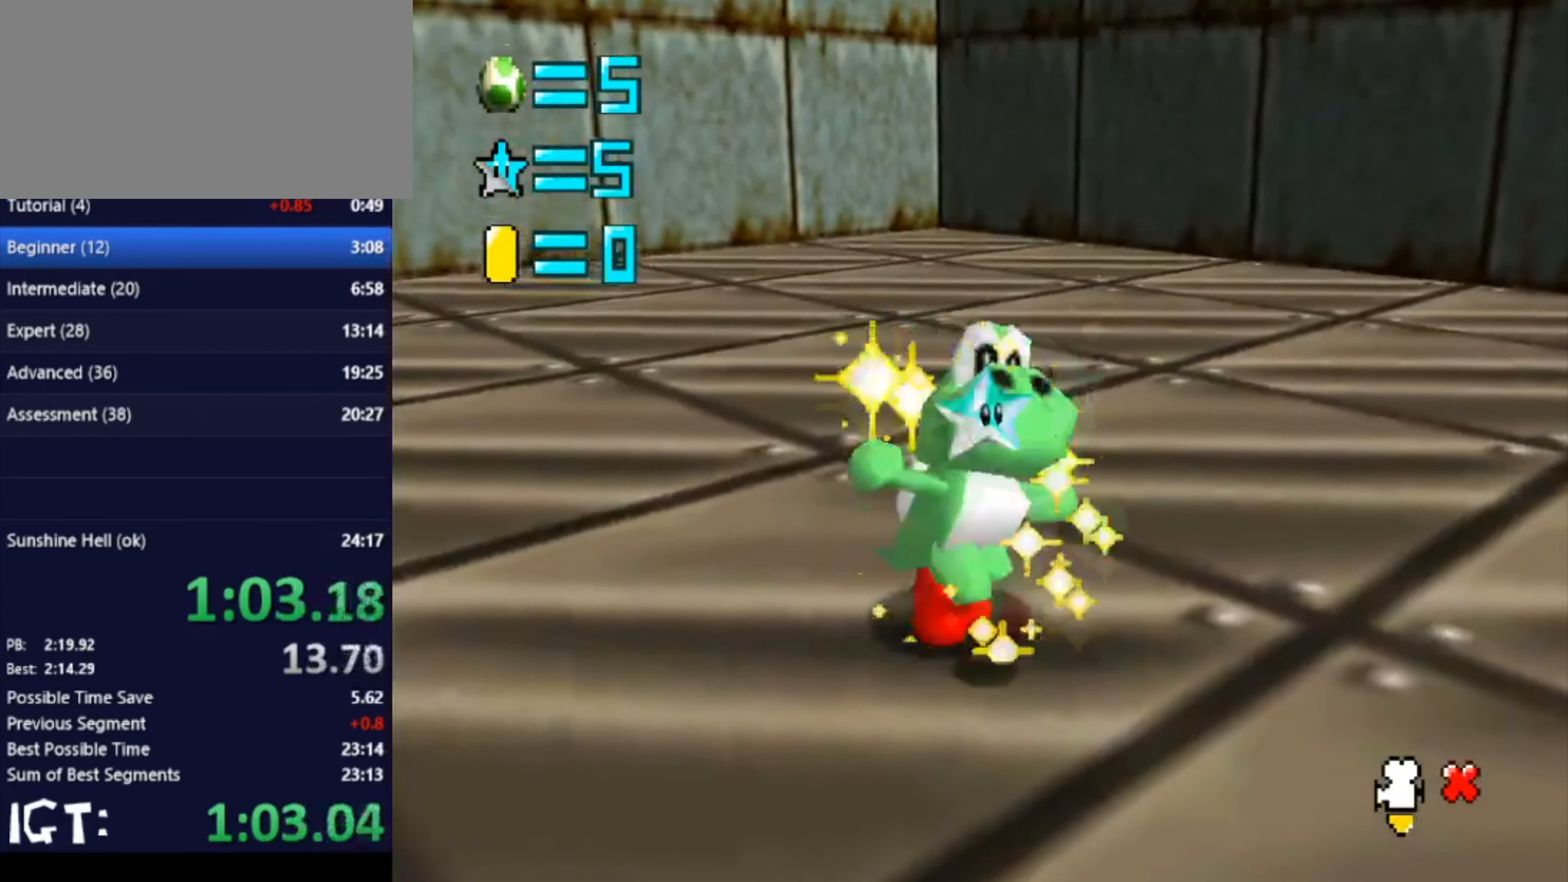
{"buttons": [], "left_stick": "center", "events": []}
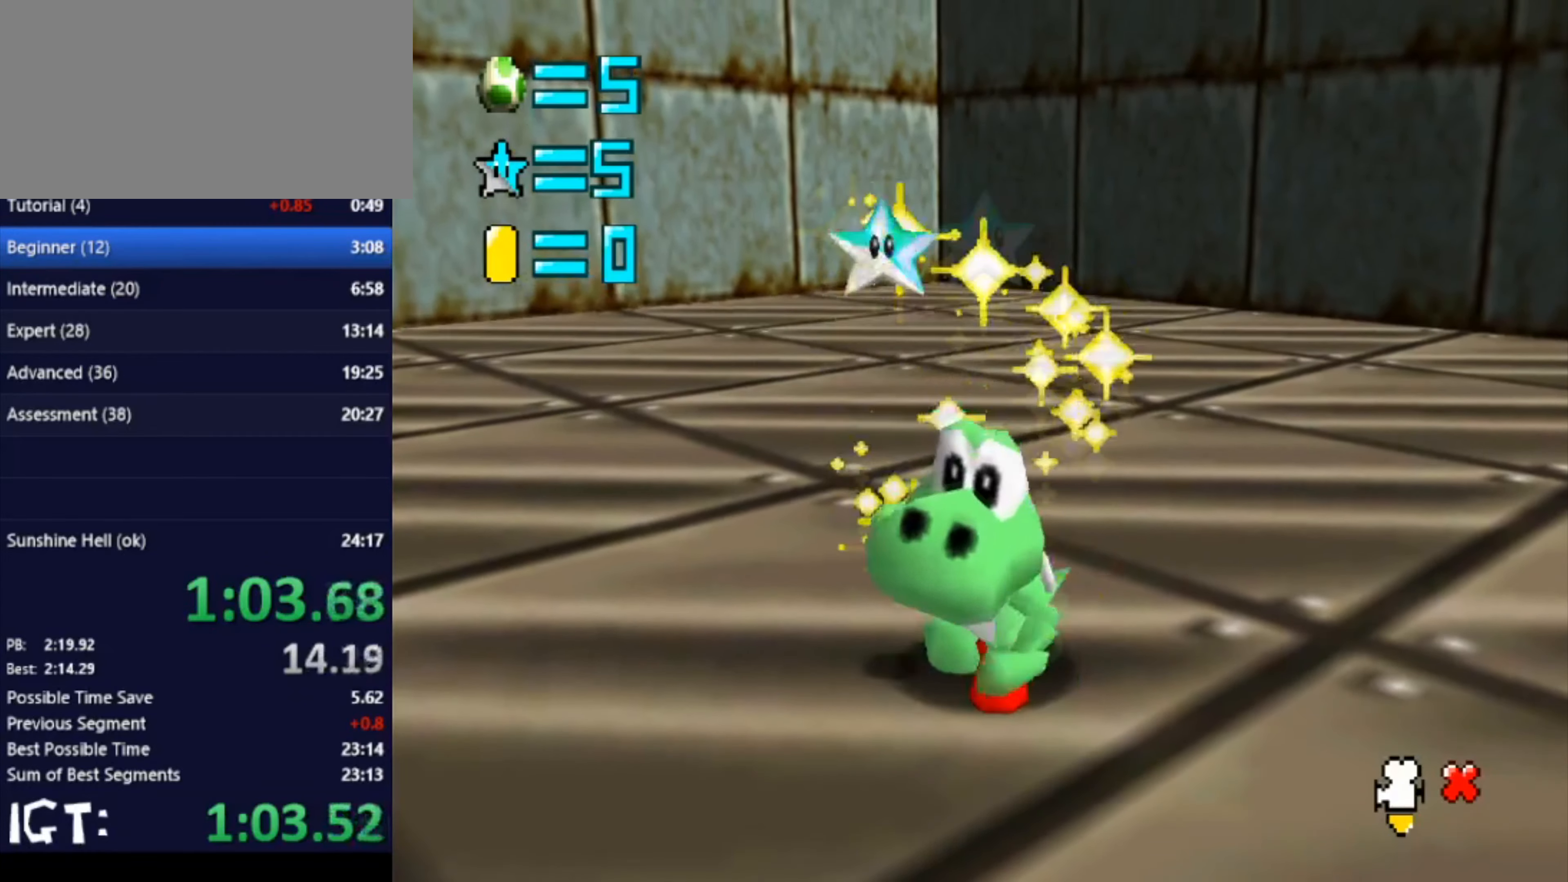
{"buttons": [], "left_stick": "center", "events": []}
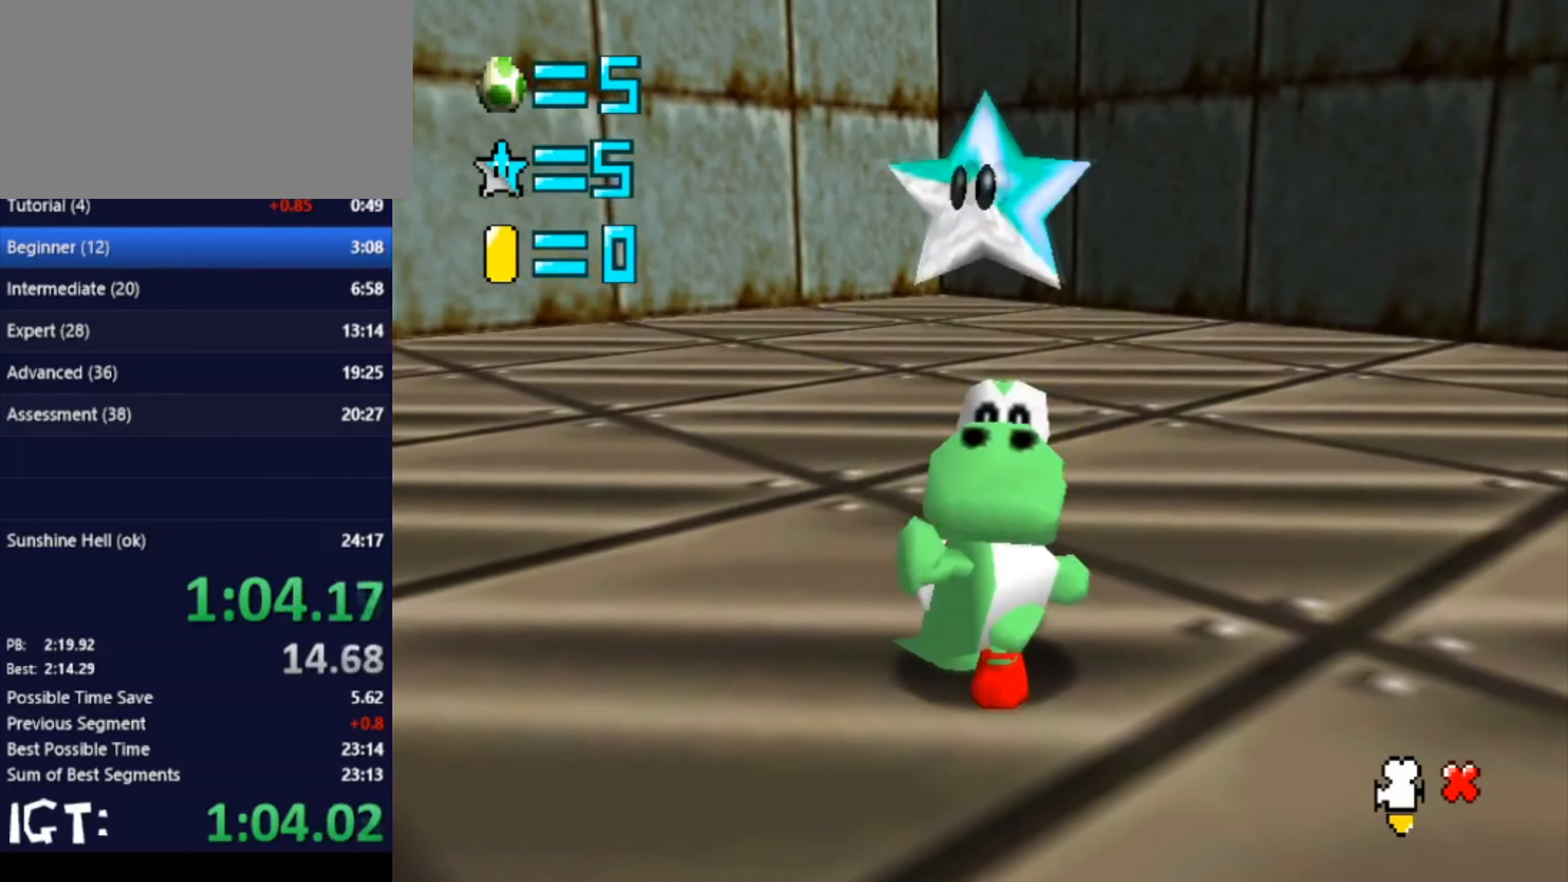
{"buttons": [], "left_stick": "center", "events": []}
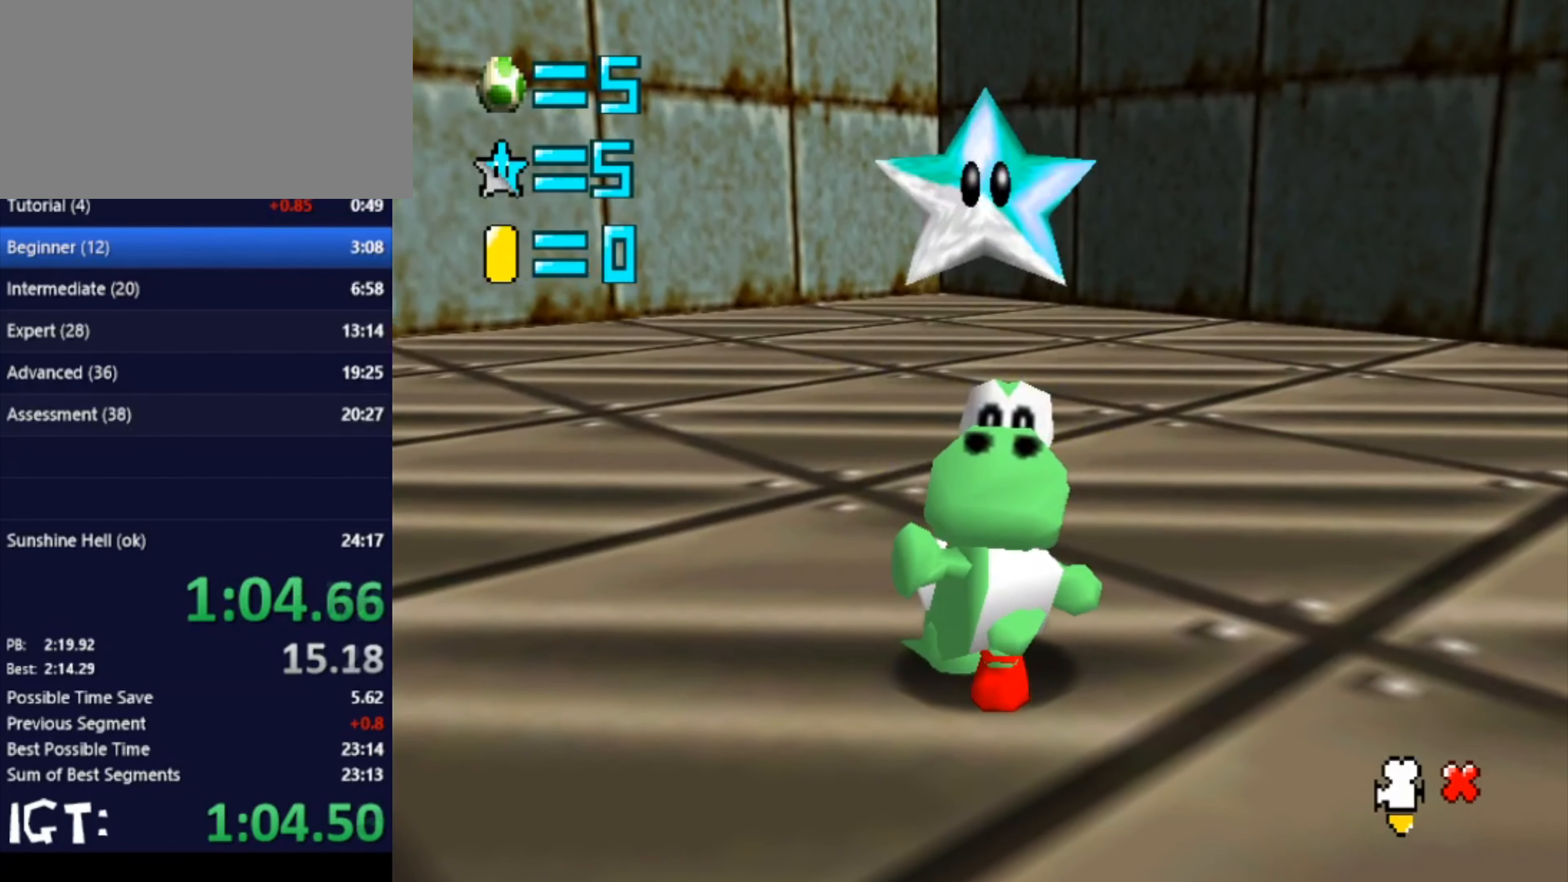
{"buttons": [], "left_stick": "center", "events": []}
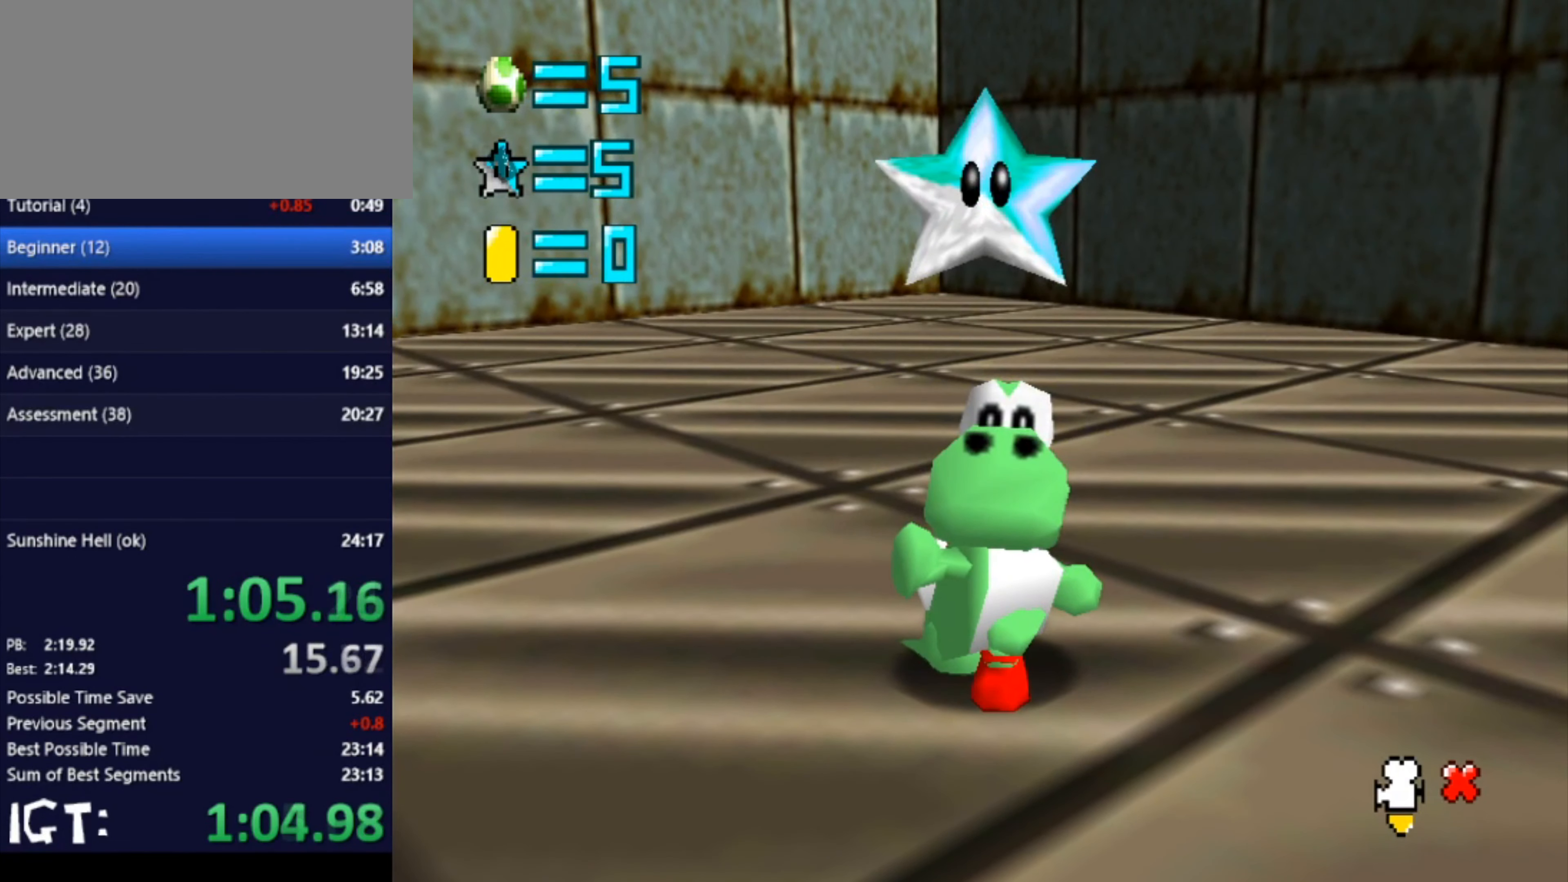
{"buttons": [], "left_stick": "right", "events": [[400, "left_stick", "right"]]}
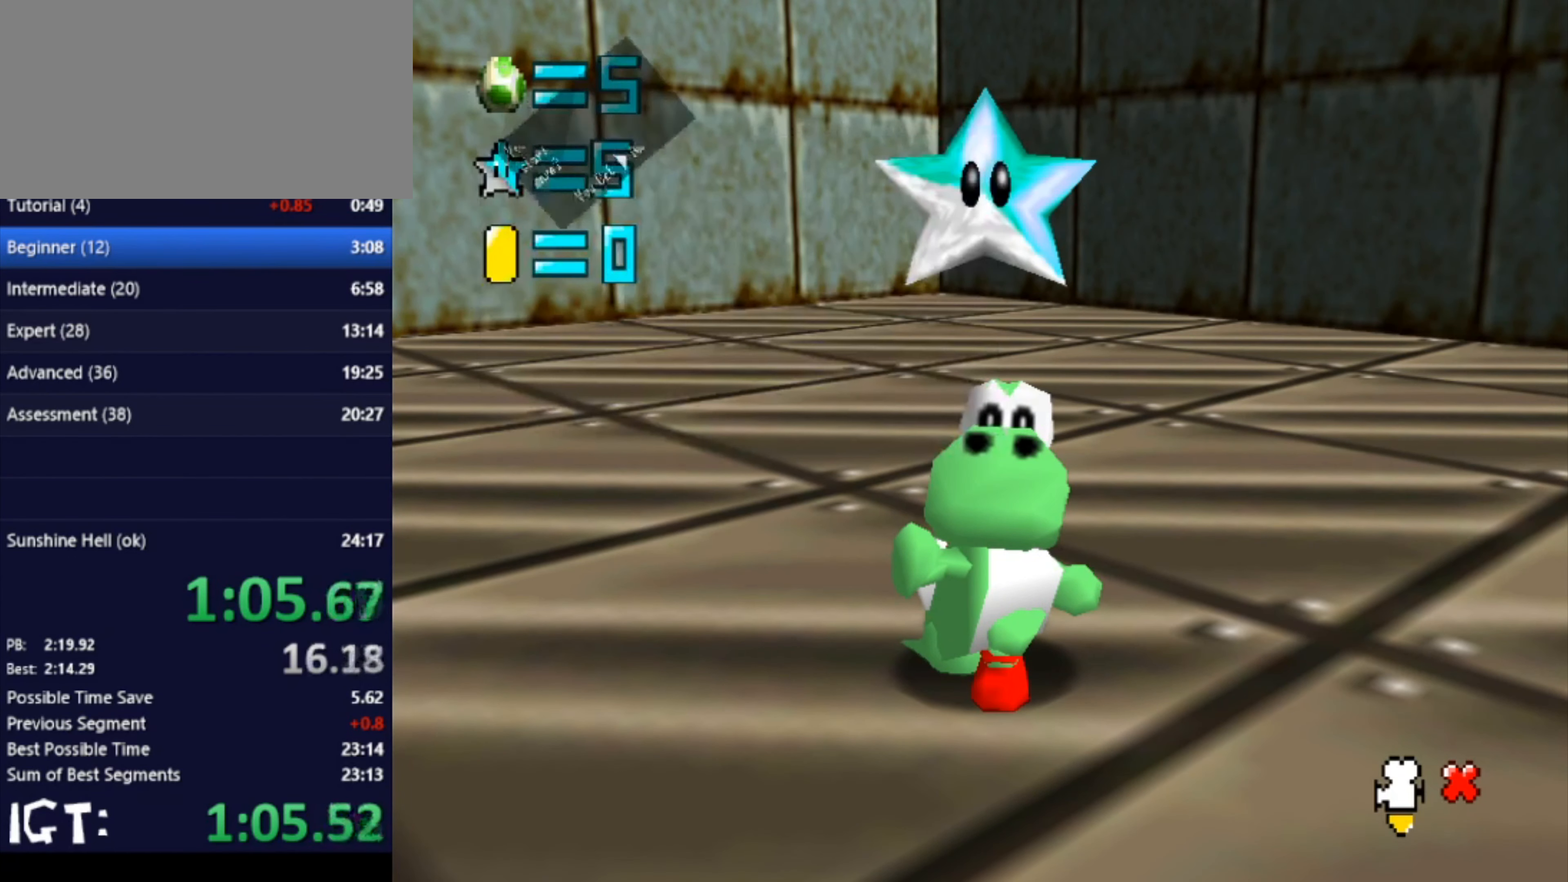
{"buttons": [], "left_stick": "up", "events": [[33, "left_stick", "center"], [134, "left_stick", "up-left"], [434, "left_stick", "up"]]}
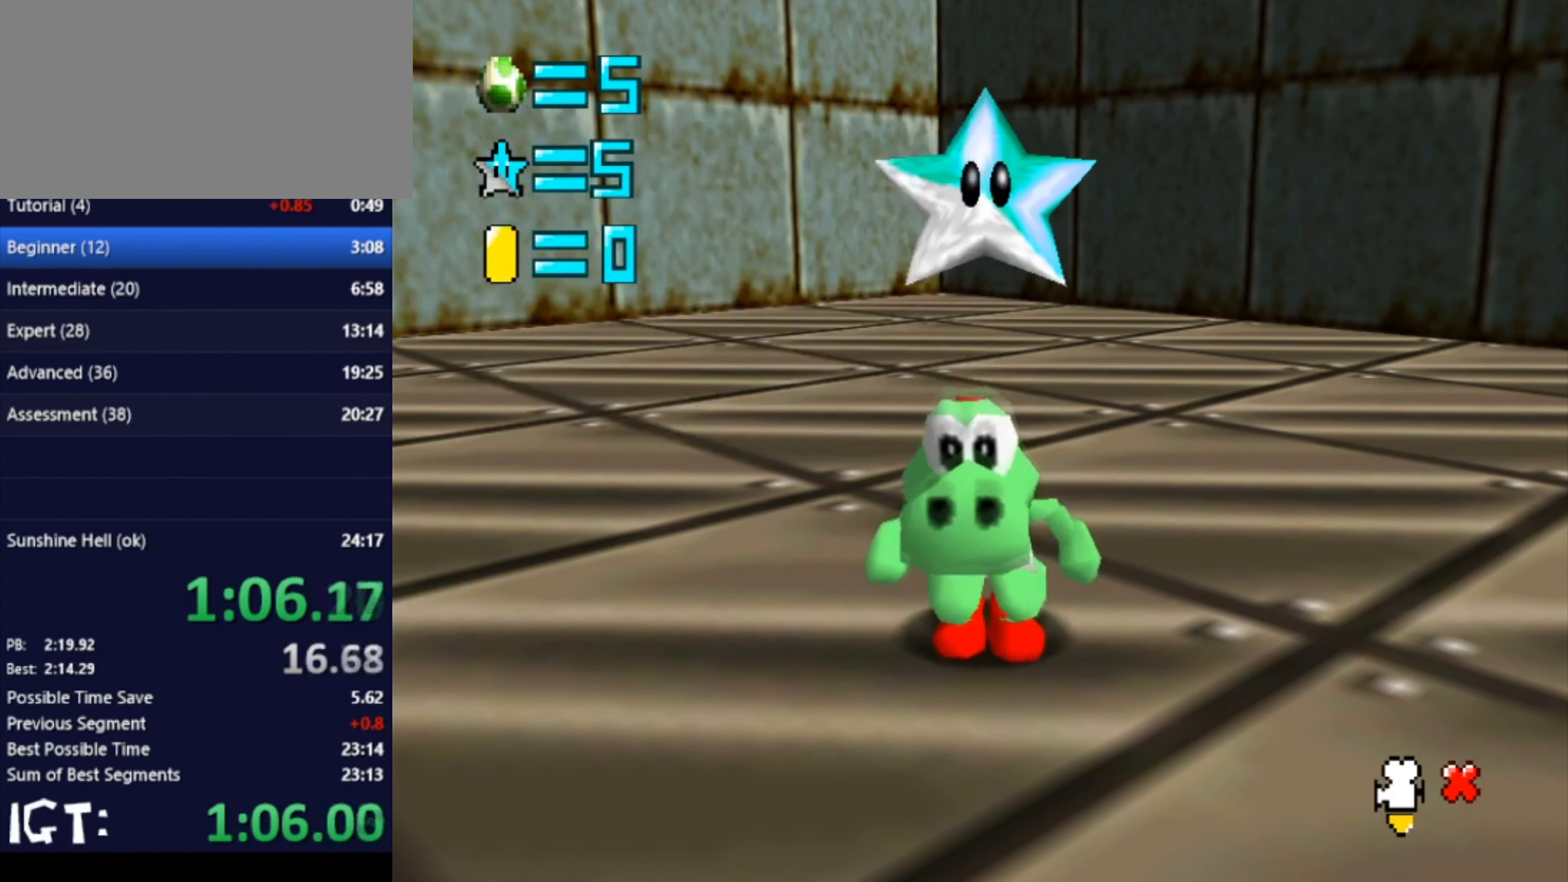
{"buttons": [], "left_stick": "up", "events": []}
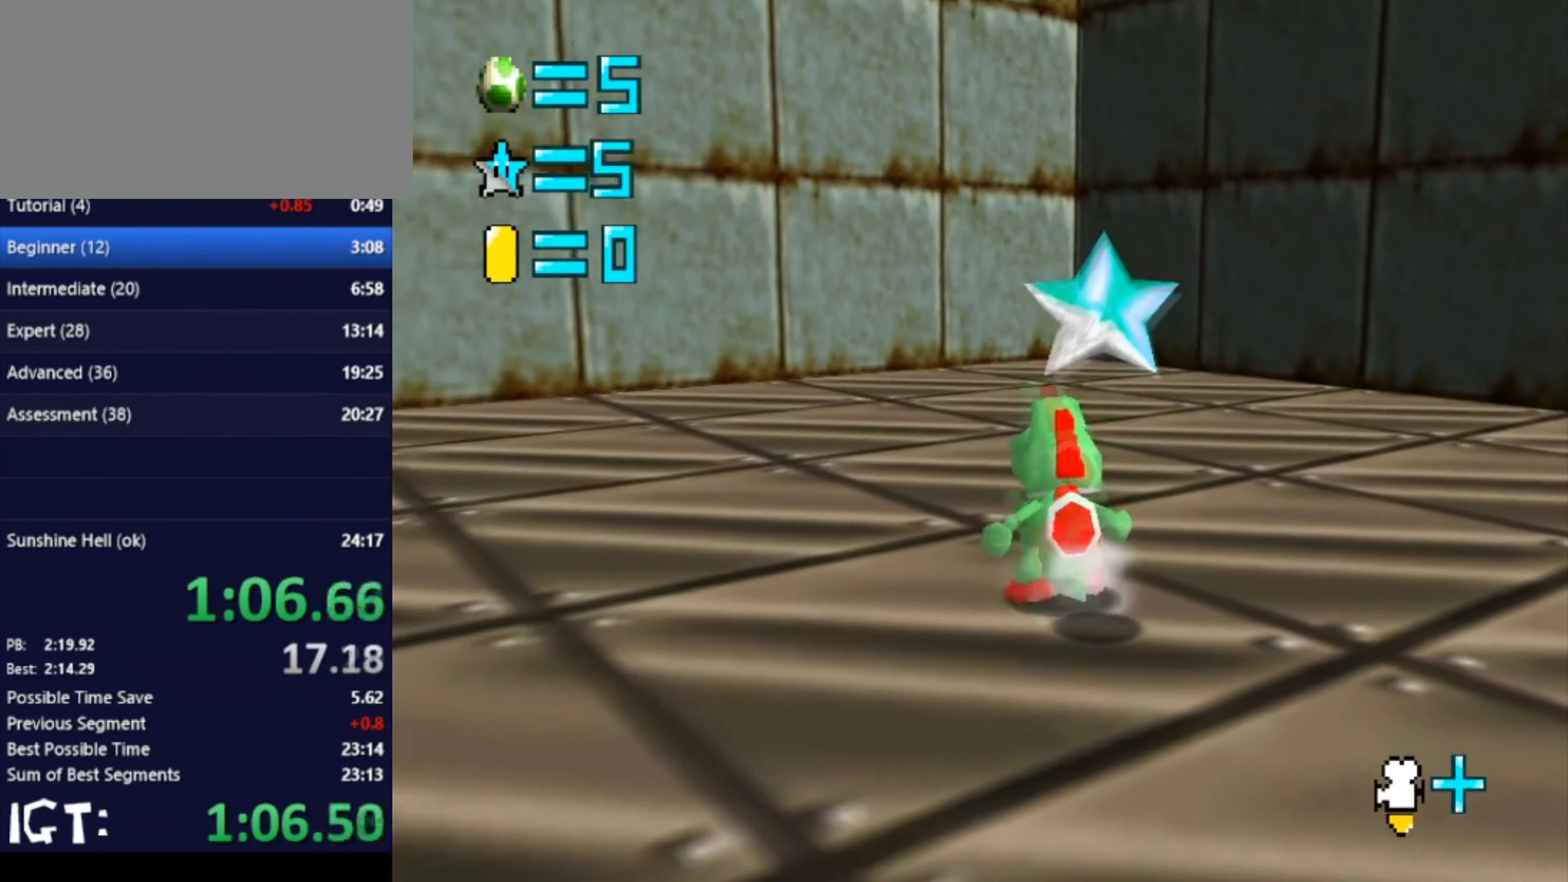
{"buttons": [], "left_stick": "up", "events": []}
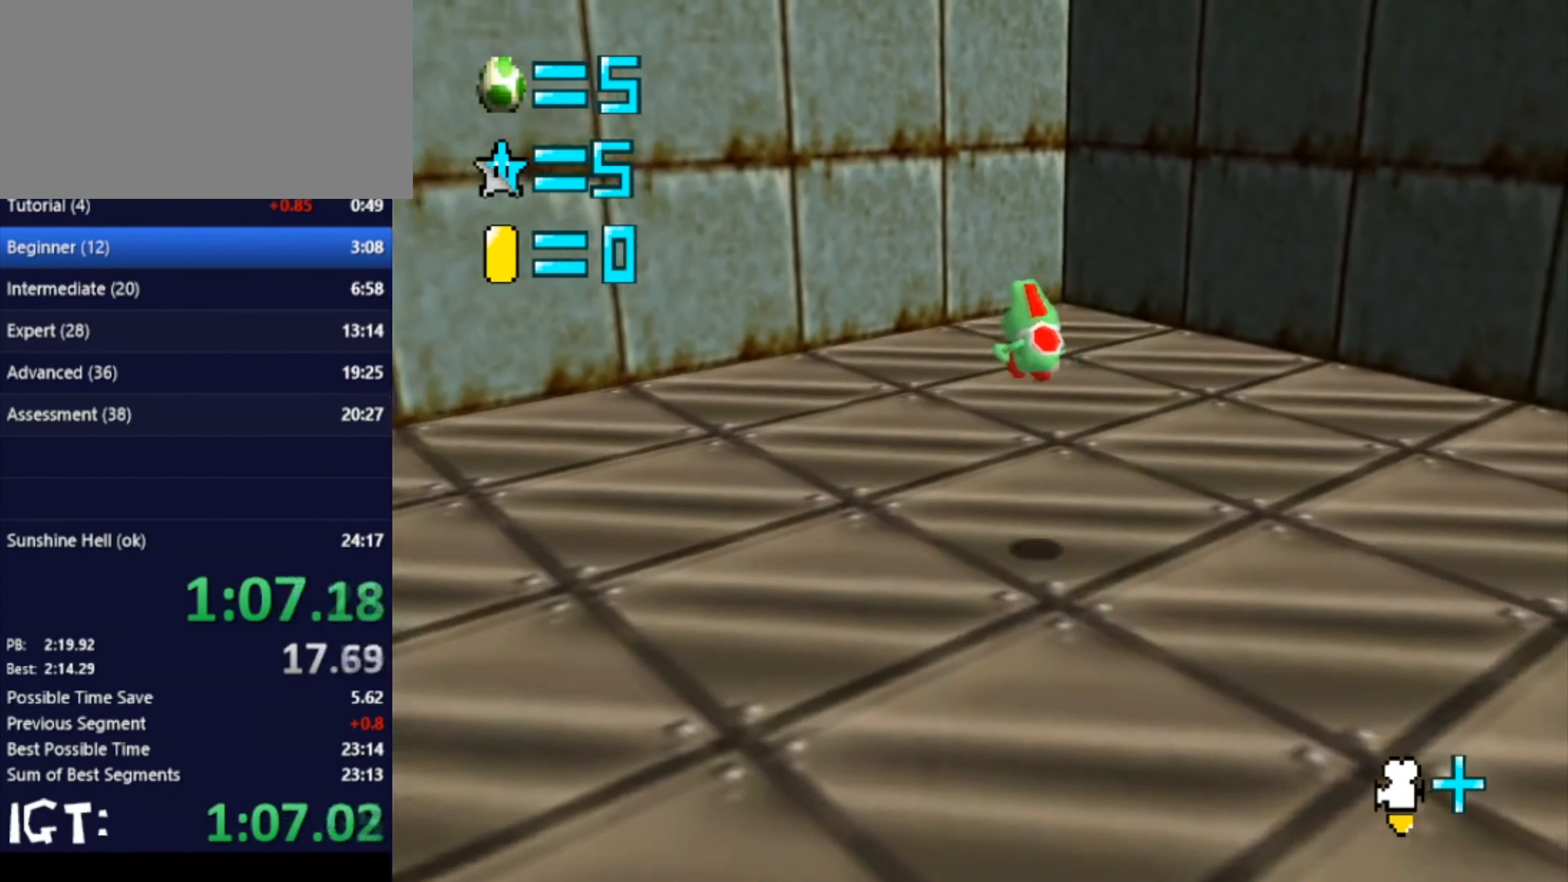
{"buttons": [], "left_stick": "up", "events": []}
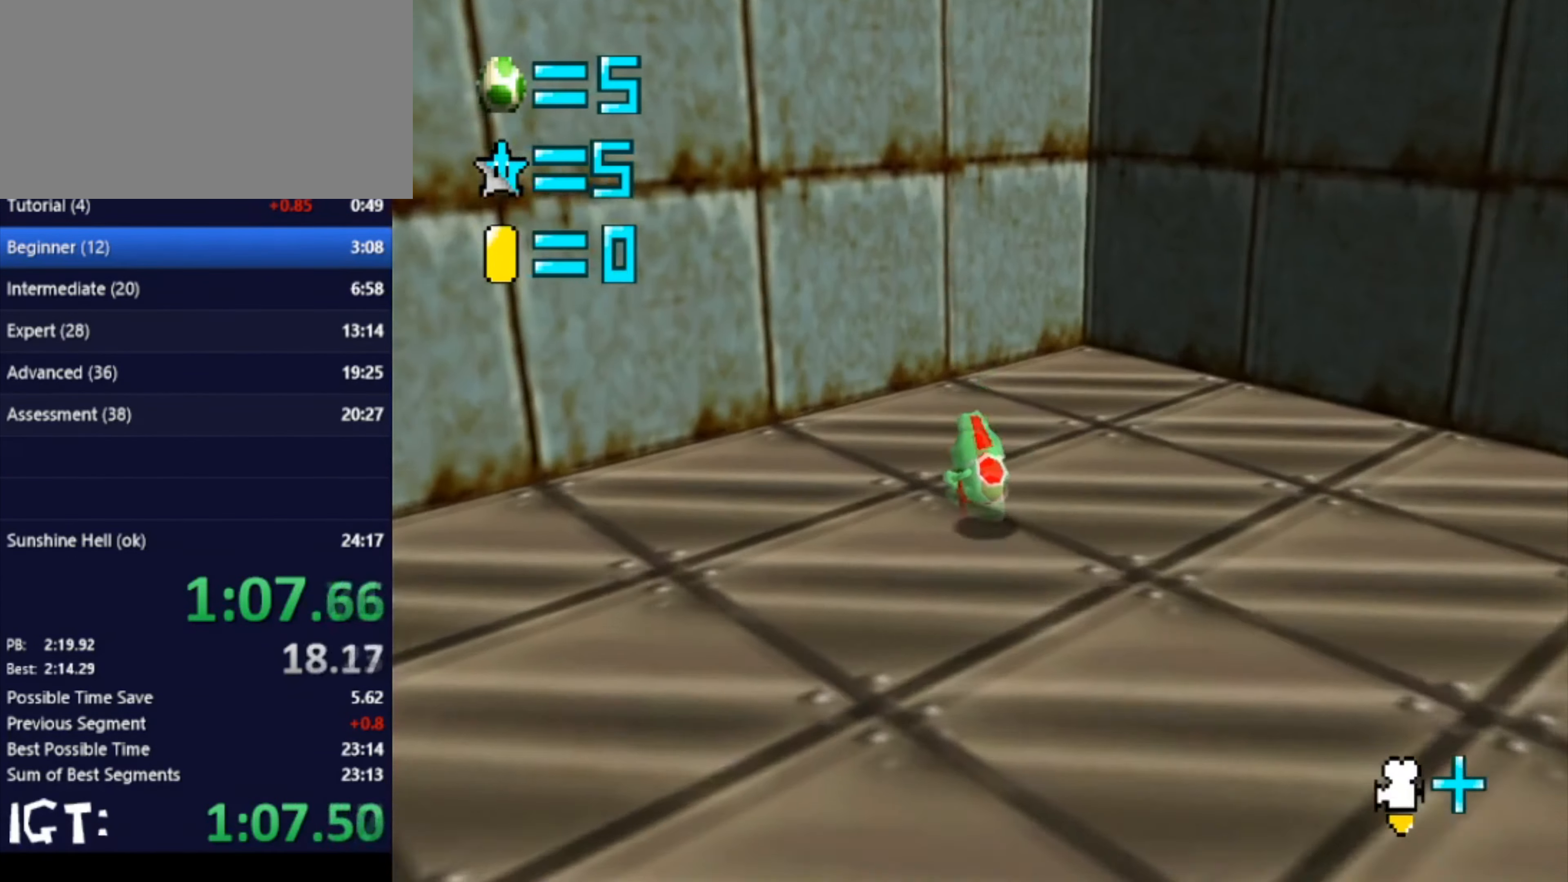
{"buttons": [], "left_stick": "right", "events": [[100, "left_stick", "up-left"], [366, "left_stick", "down"], [433, "left_stick", "right"]]}